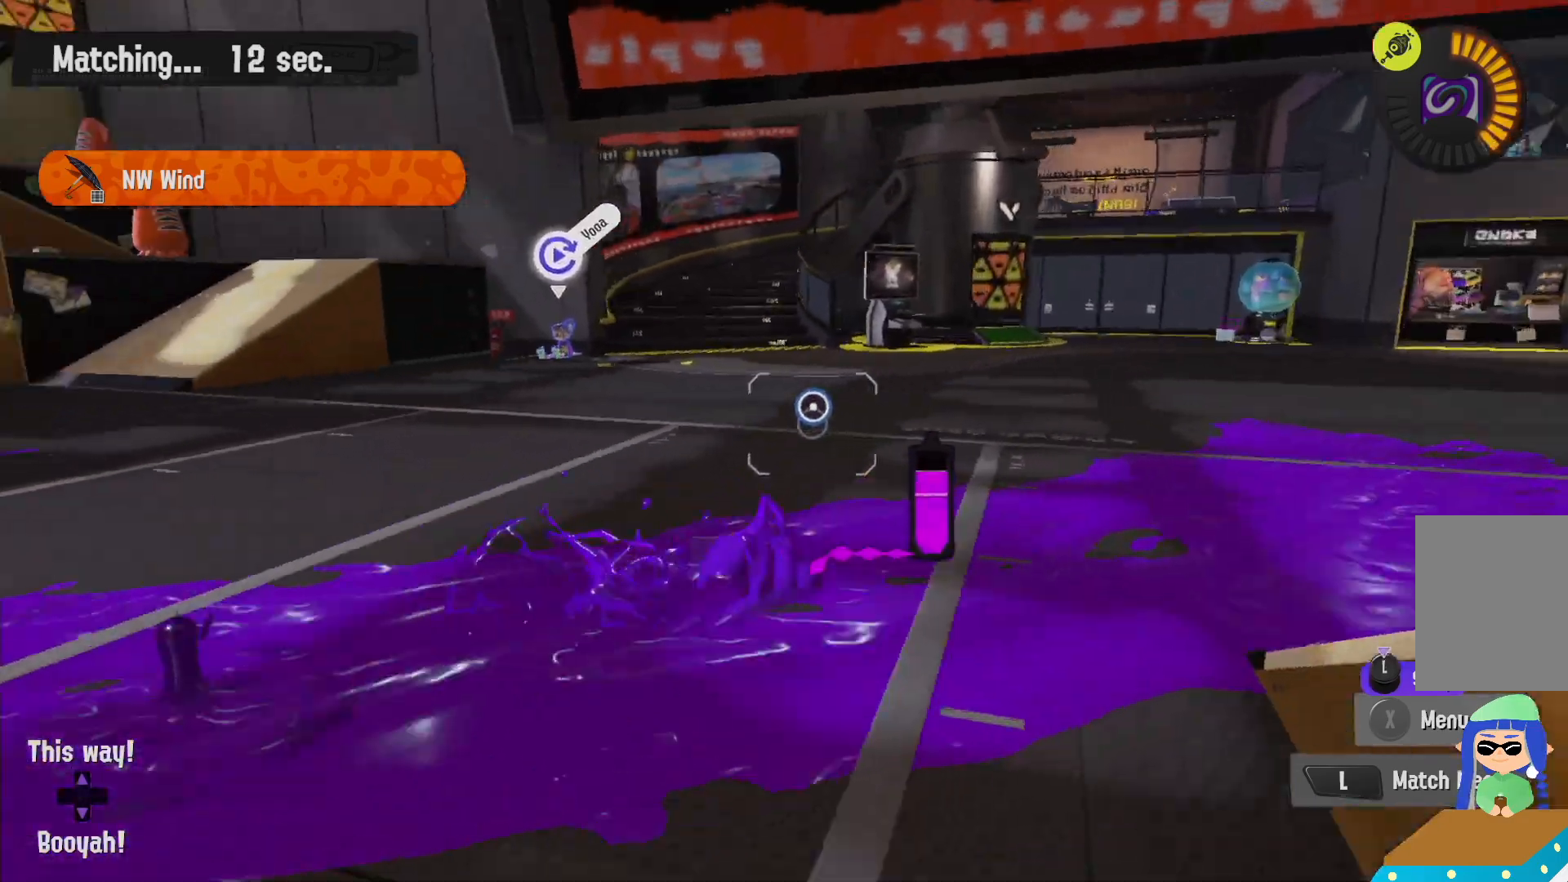
Gameplay with a controller (Nintendo layout); each line is a JSON object with the inputs held at the frame after it. "events" lists button and stick changes between this image and that frame as [ms after this image, input, new state], when the widget could be followed in between. Not read: DPAD_LEFT L3 R3 START.
{"buttons": ["L2"], "left_stick": "left", "right_stick": "center", "events": [[50, "left_stick", "right"], [100, "right_stick", "left"], [233, "right_stick", "center"], [333, "left_stick", "down"], [400, "right_stick", "left"], [500, "left_stick", "left"], [500, "right_stick", "center"]]}
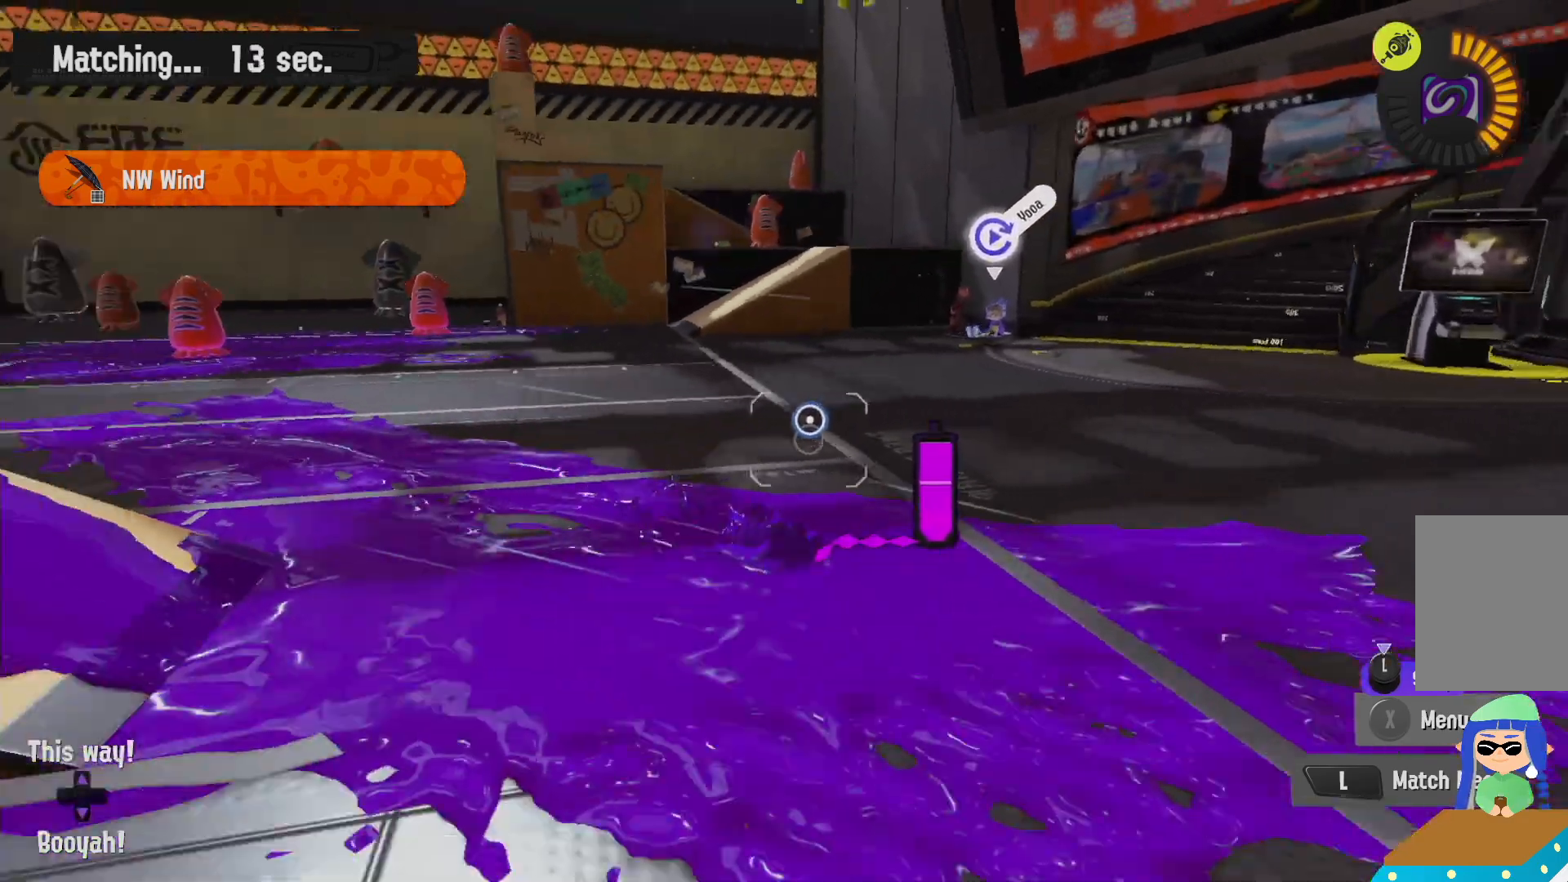
{"buttons": ["L2"], "left_stick": "up", "right_stick": "left", "events": [[17, "B", "down"], [317, "B", "up"], [367, "left_stick", "up-left"], [500, "left_stick", "up"], [500, "right_stick", "left"]]}
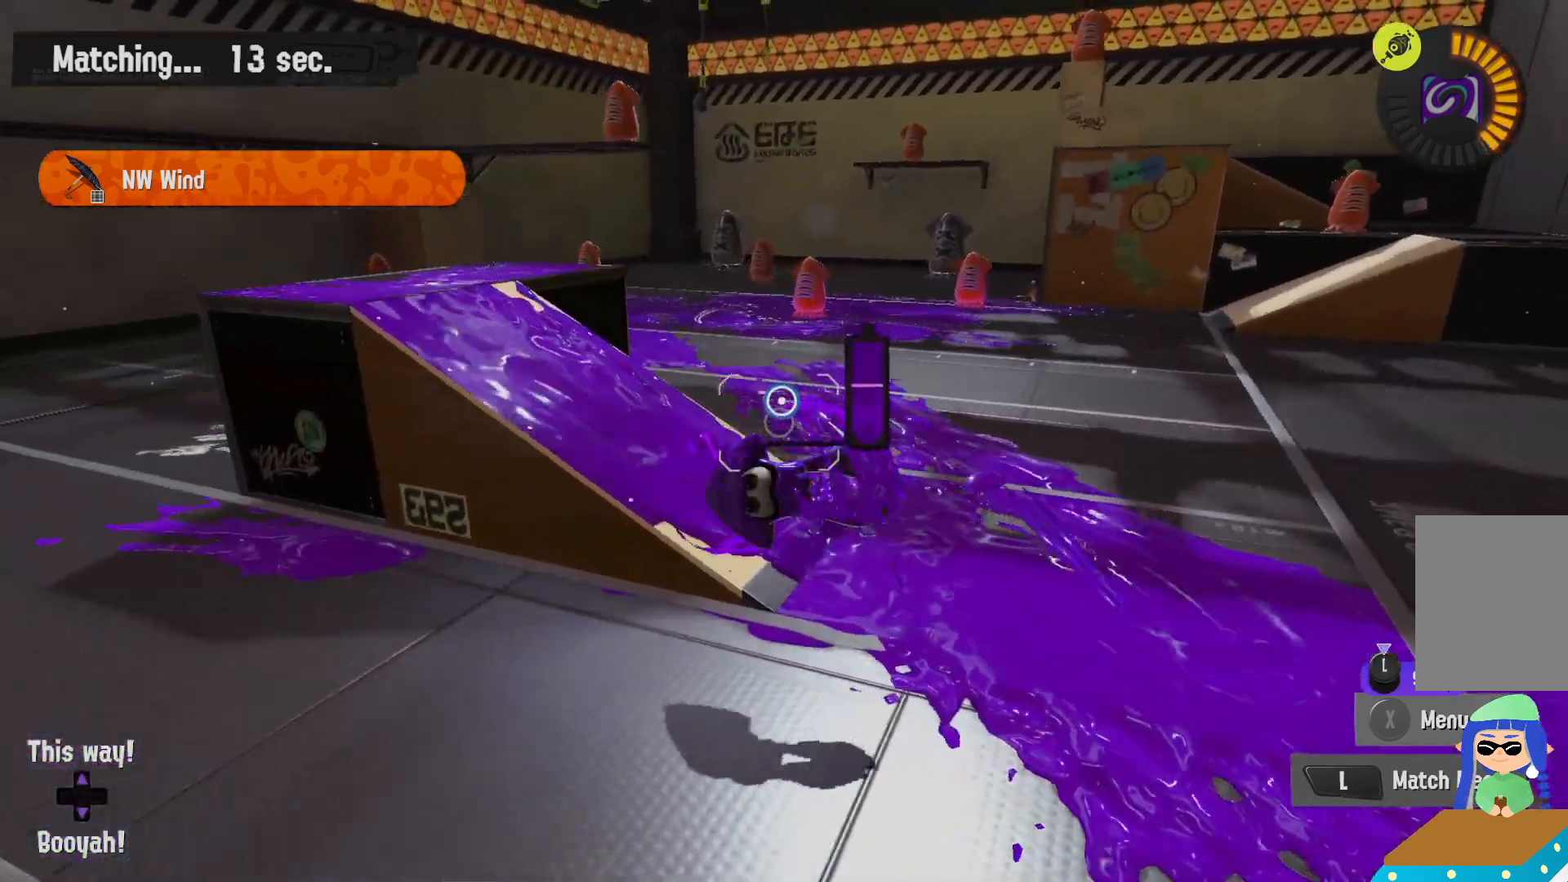
{"buttons": [], "left_stick": "right", "right_stick": "center", "events": [[67, "L2", "up"], [167, "right_stick", "center"], [250, "left_stick", "up-right"], [433, "left_stick", "right"]]}
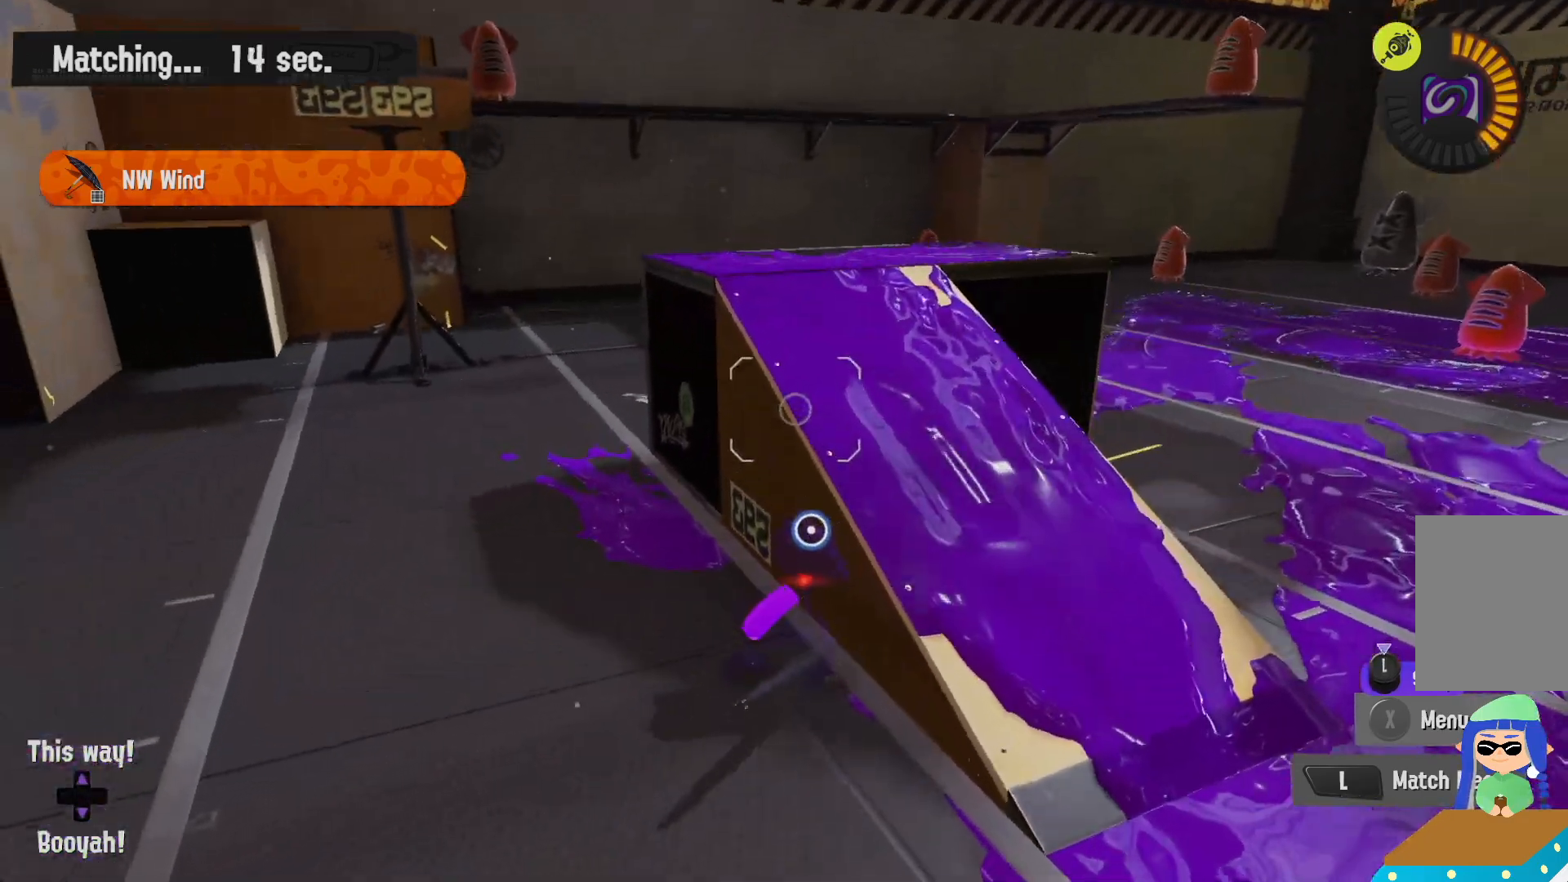
{"buttons": ["L2"], "left_stick": "up", "right_stick": "down-right", "events": [[67, "B", "down"], [267, "B", "up"], [367, "L2", "down"], [417, "left_stick", "up"], [450, "right_stick", "down-right"]]}
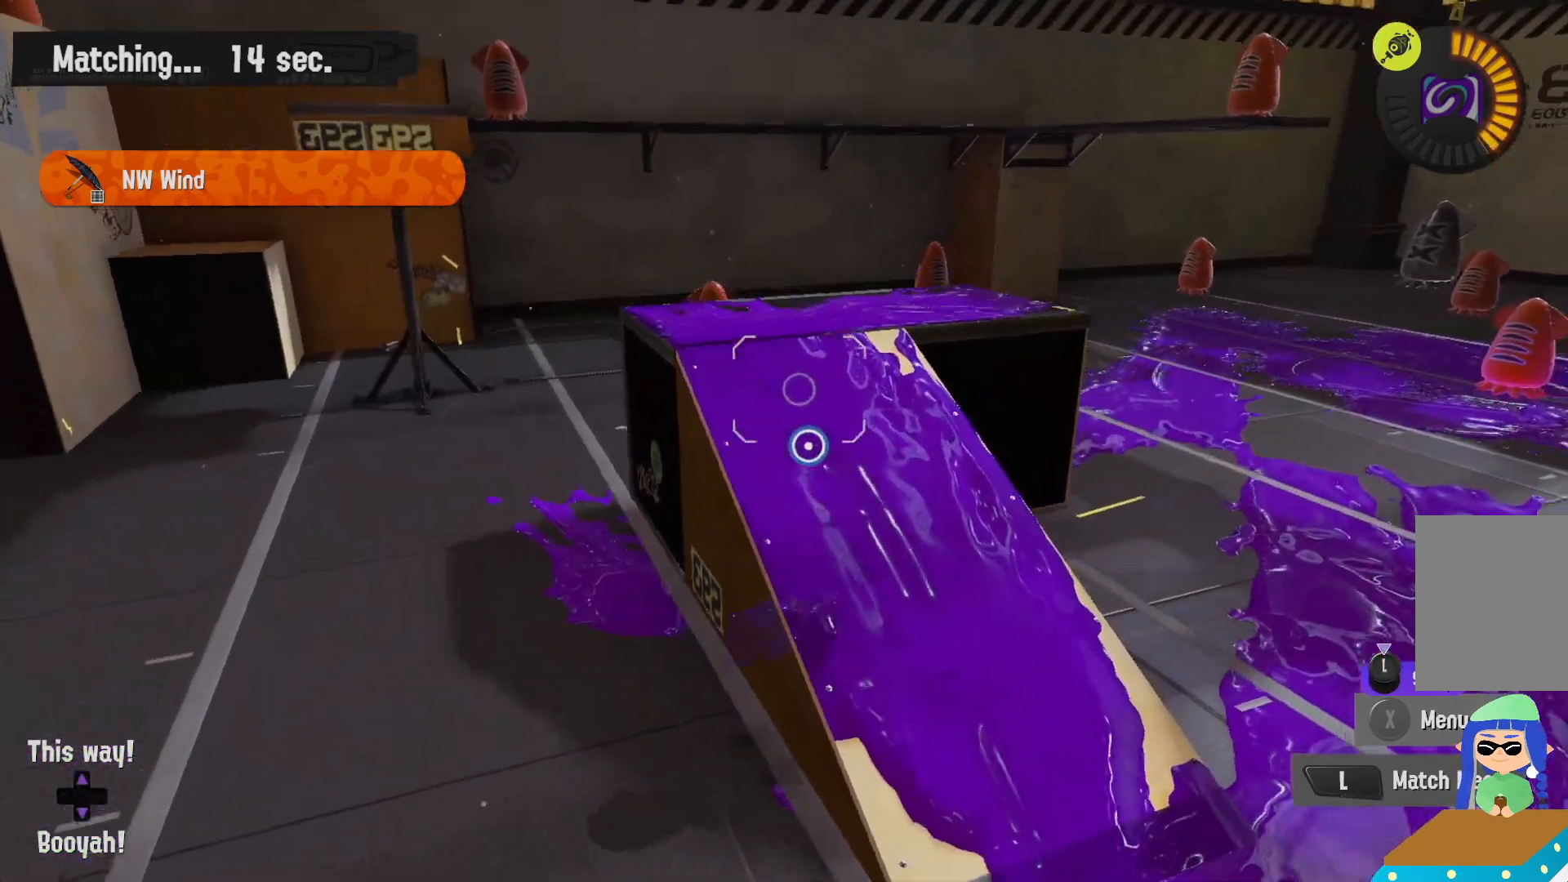
{"buttons": ["L2"], "left_stick": "up-left", "right_stick": "center", "events": [[83, "right_stick", "center"], [100, "left_stick", "up-left"], [150, "right_stick", "down-right"], [283, "right_stick", "center"]]}
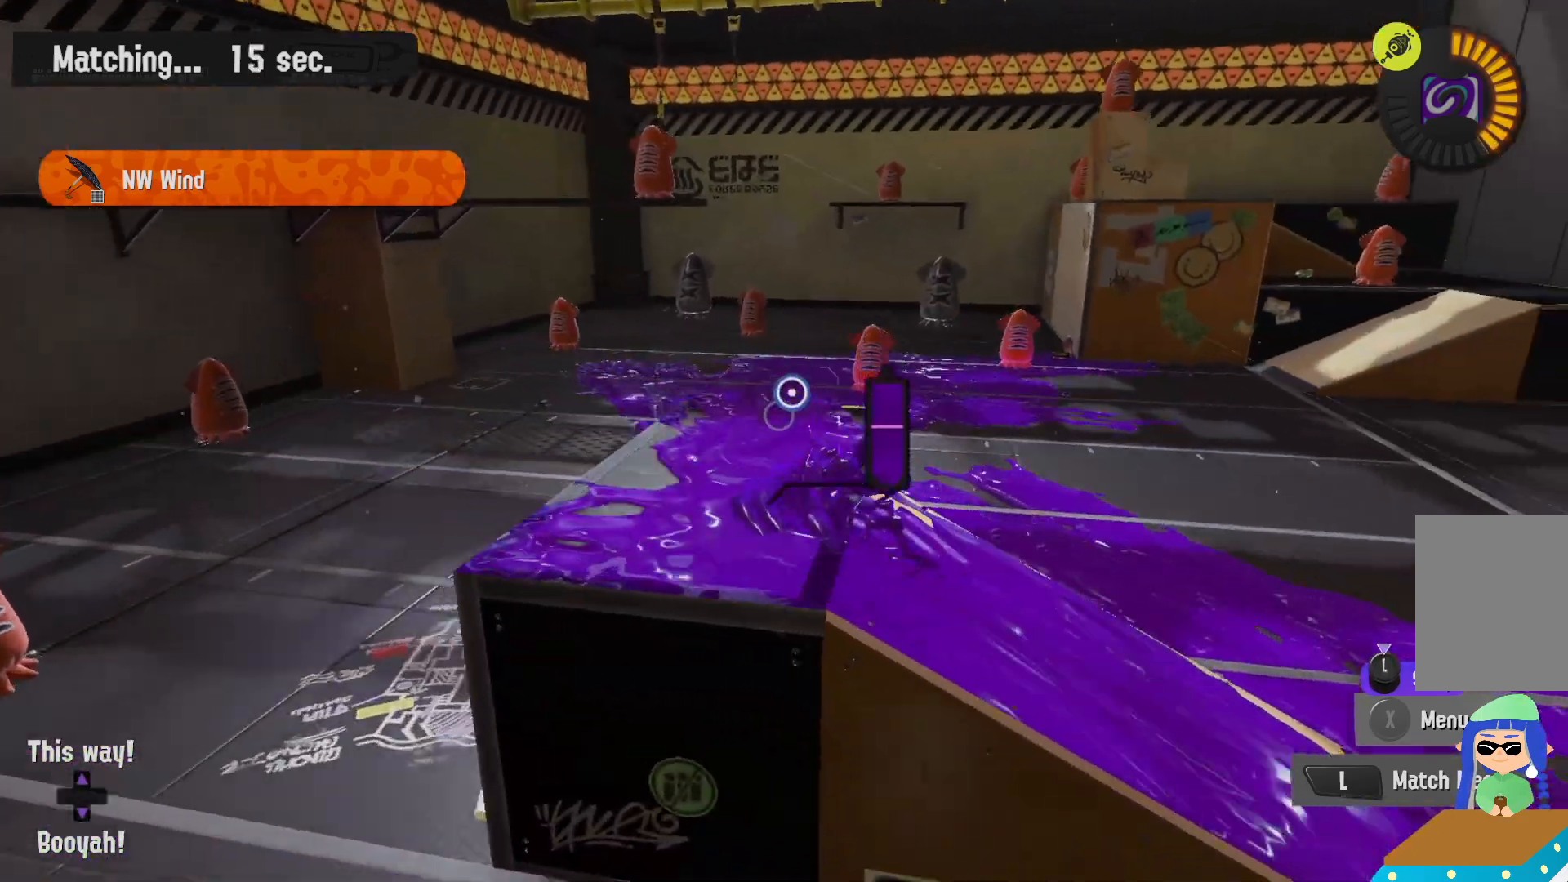
{"buttons": ["B", "R1"], "left_stick": "up", "right_stick": "center", "events": [[17, "left_stick", "up"], [50, "B", "down"], [333, "R1", "down"], [433, "L2", "up"]]}
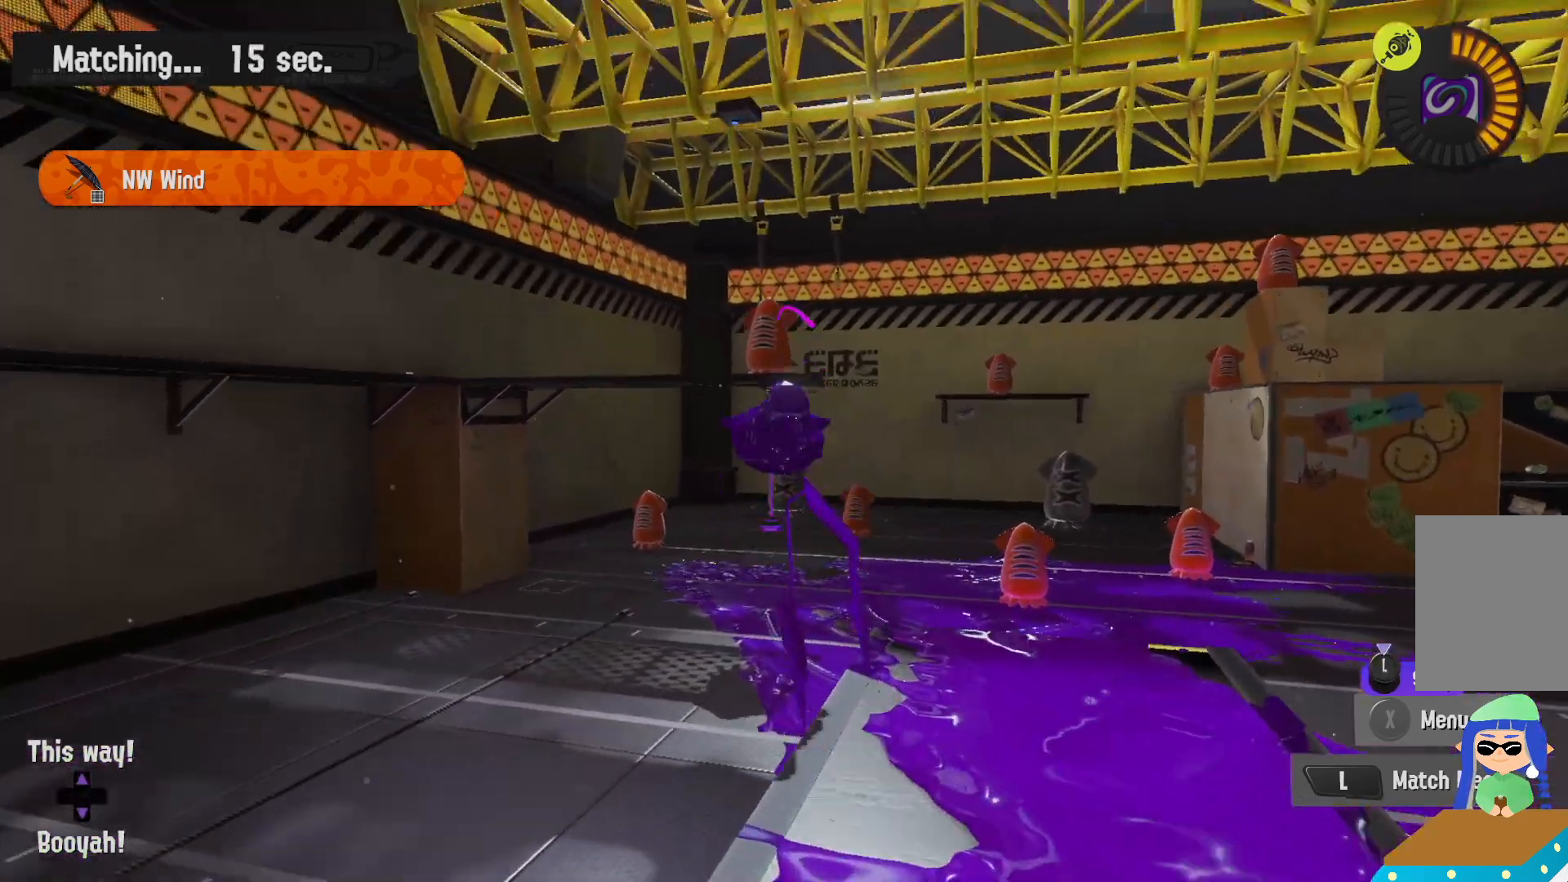
{"buttons": ["R2"], "left_stick": "up-right", "right_stick": "center", "events": [[50, "R1", "up"], [83, "B", "up"], [250, "R2", "down"], [500, "left_stick", "up-right"]]}
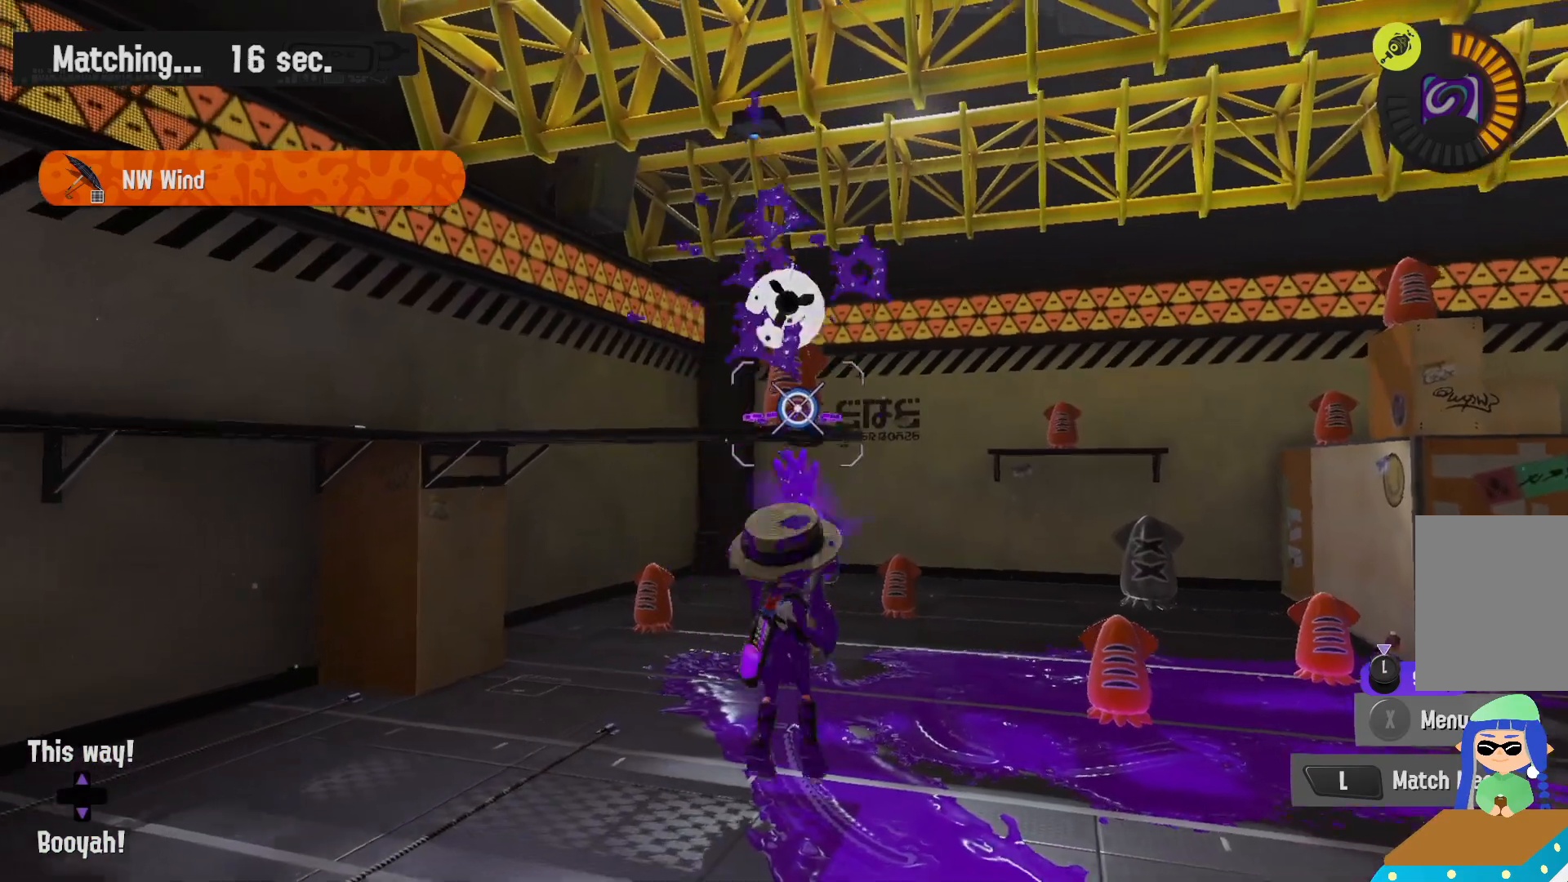
{"buttons": ["B", "R2"], "left_stick": "up", "right_stick": "center", "events": [[117, "R2", "up"], [183, "L2", "down"], [250, "left_stick", "up"], [367, "B", "down"], [450, "R2", "down"], [483, "L2", "up"]]}
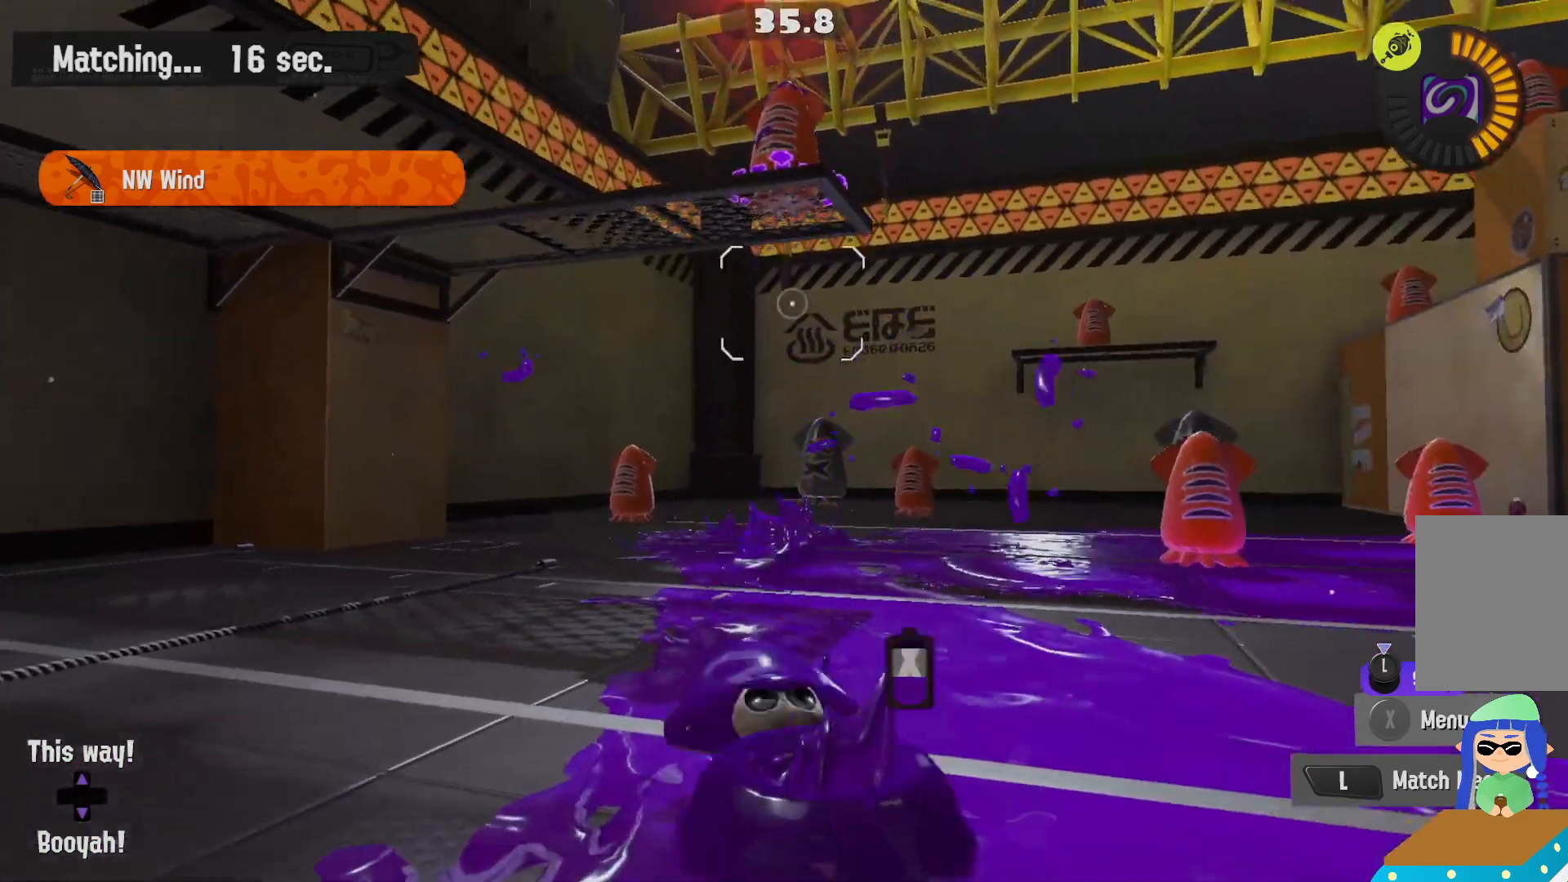
{"buttons": ["R2"], "left_stick": "down-right", "right_stick": "center"}
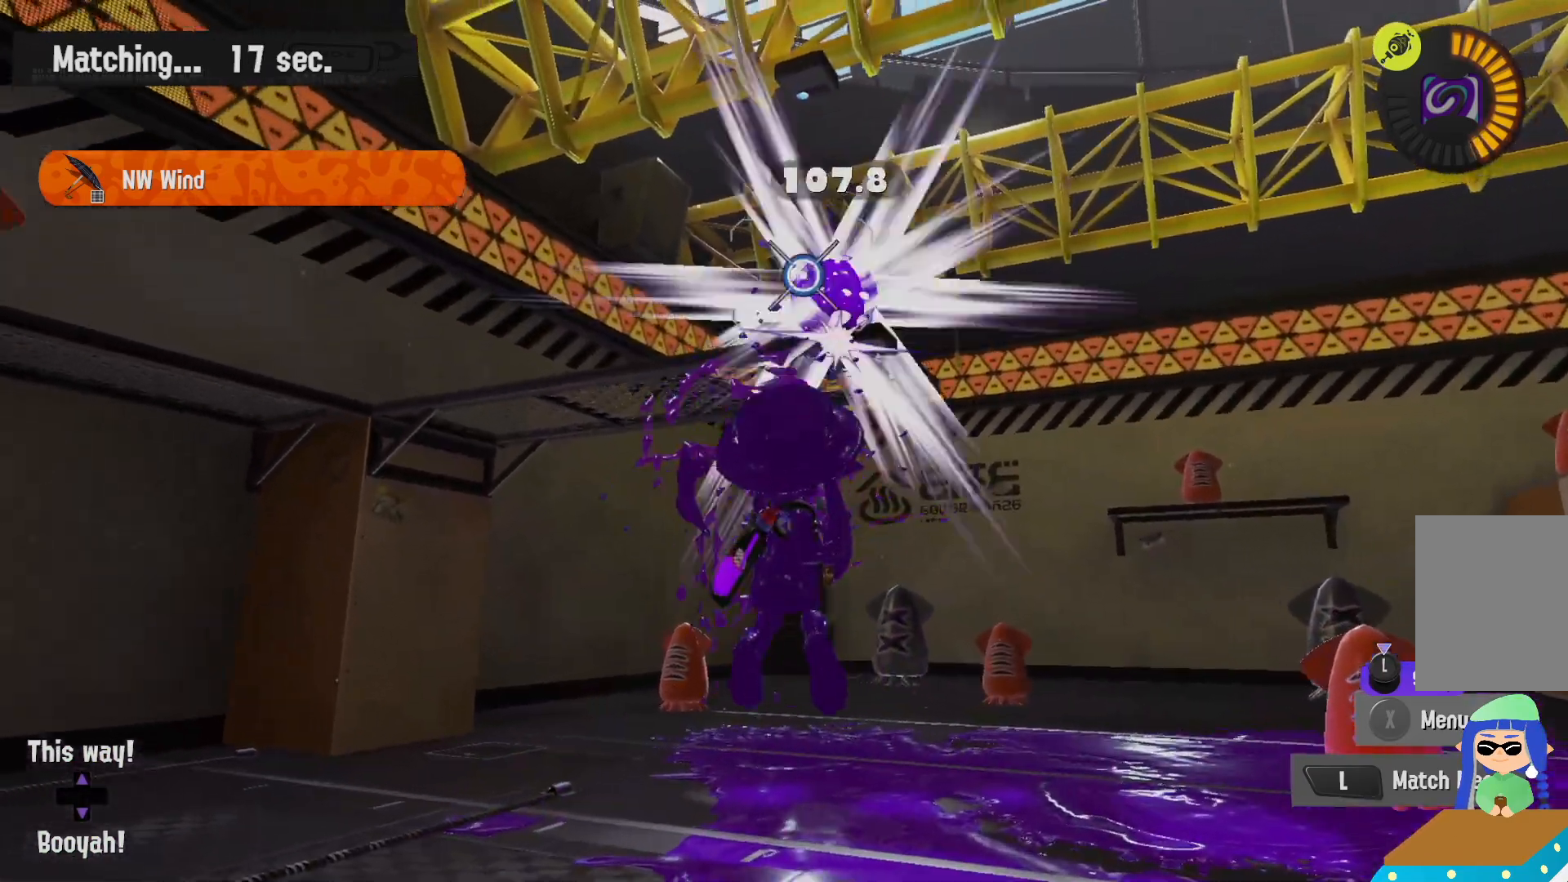
{"buttons": ["L2"], "left_stick": "up-left", "right_stick": "center"}
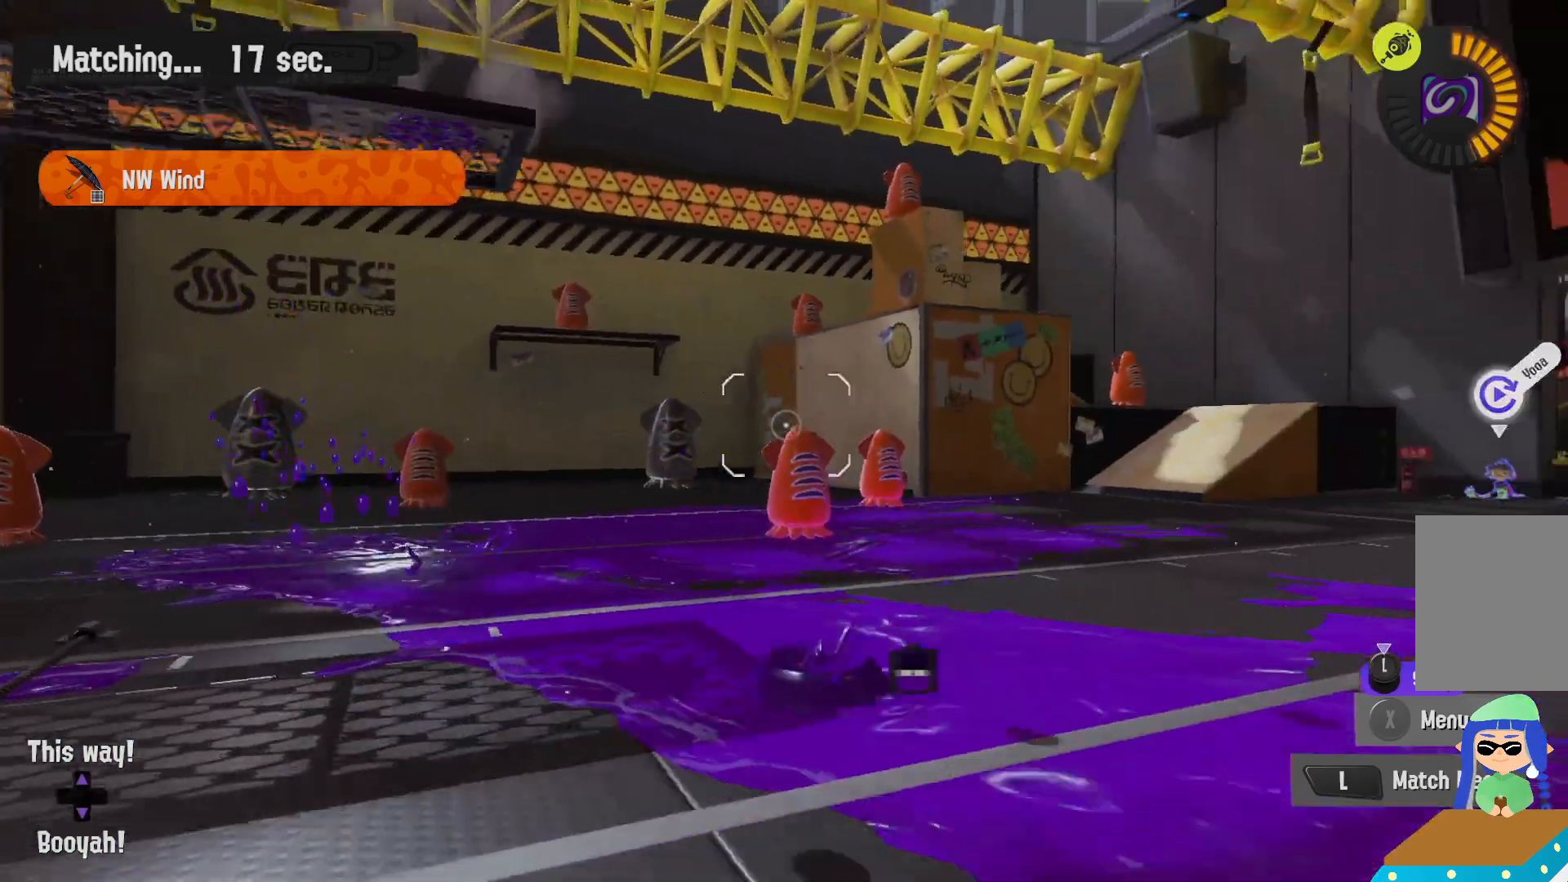
{"buttons": ["B", "L2"], "left_stick": "up-right", "right_stick": "center", "events": [[383, "left_stick", "up-right"], [417, "B", "down"]]}
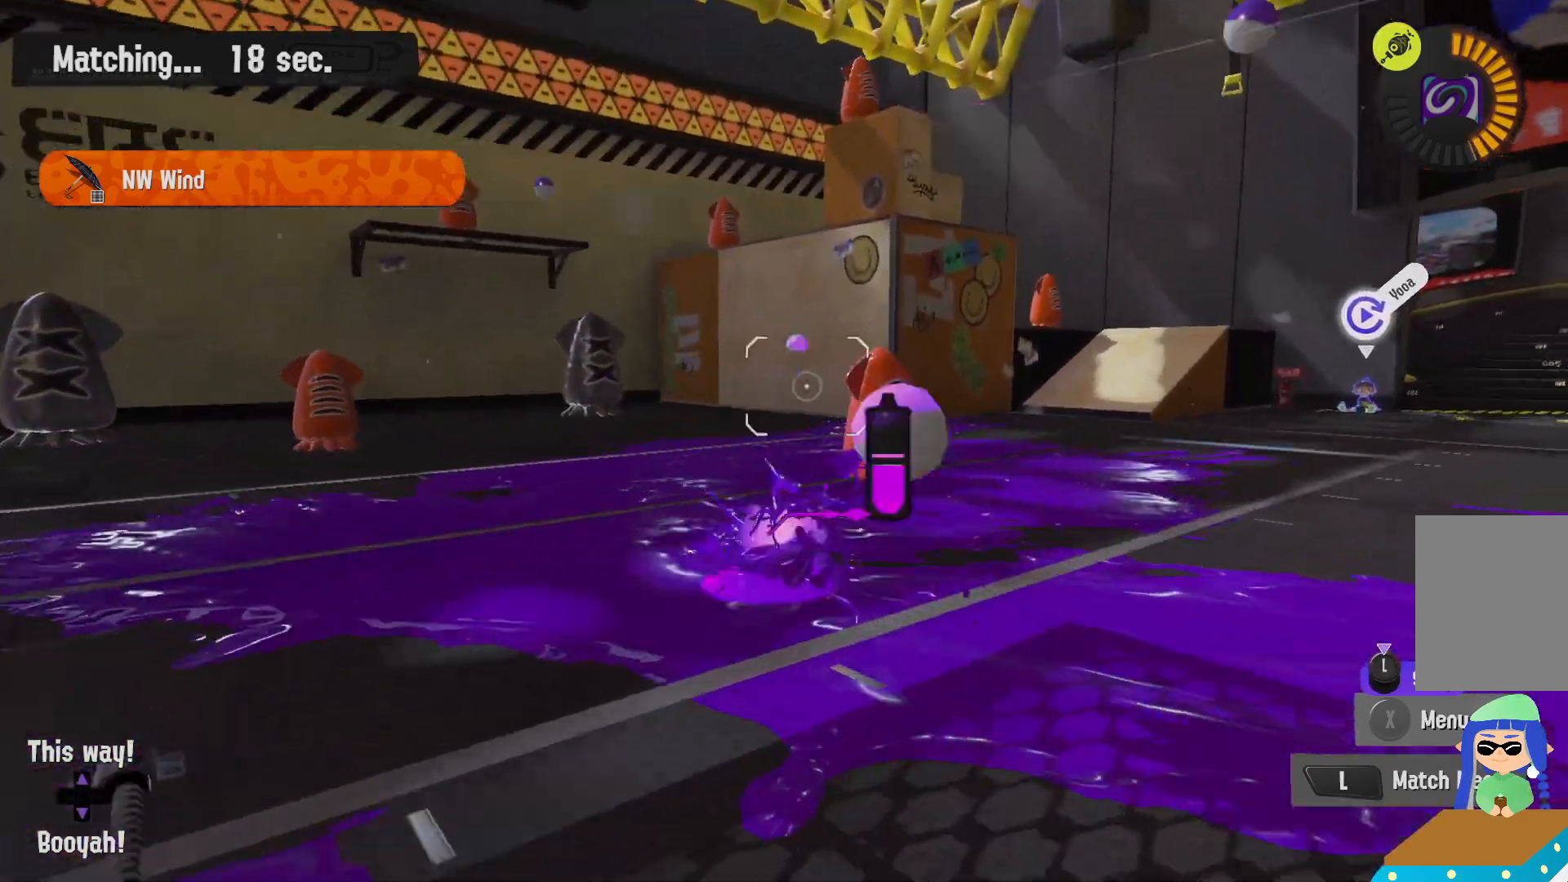
{"buttons": ["R2"], "left_stick": "up", "right_stick": "center", "events": [[217, "B", "up"], [217, "R2", "down"], [217, "left_stick", "up"], [317, "L2", "up"]]}
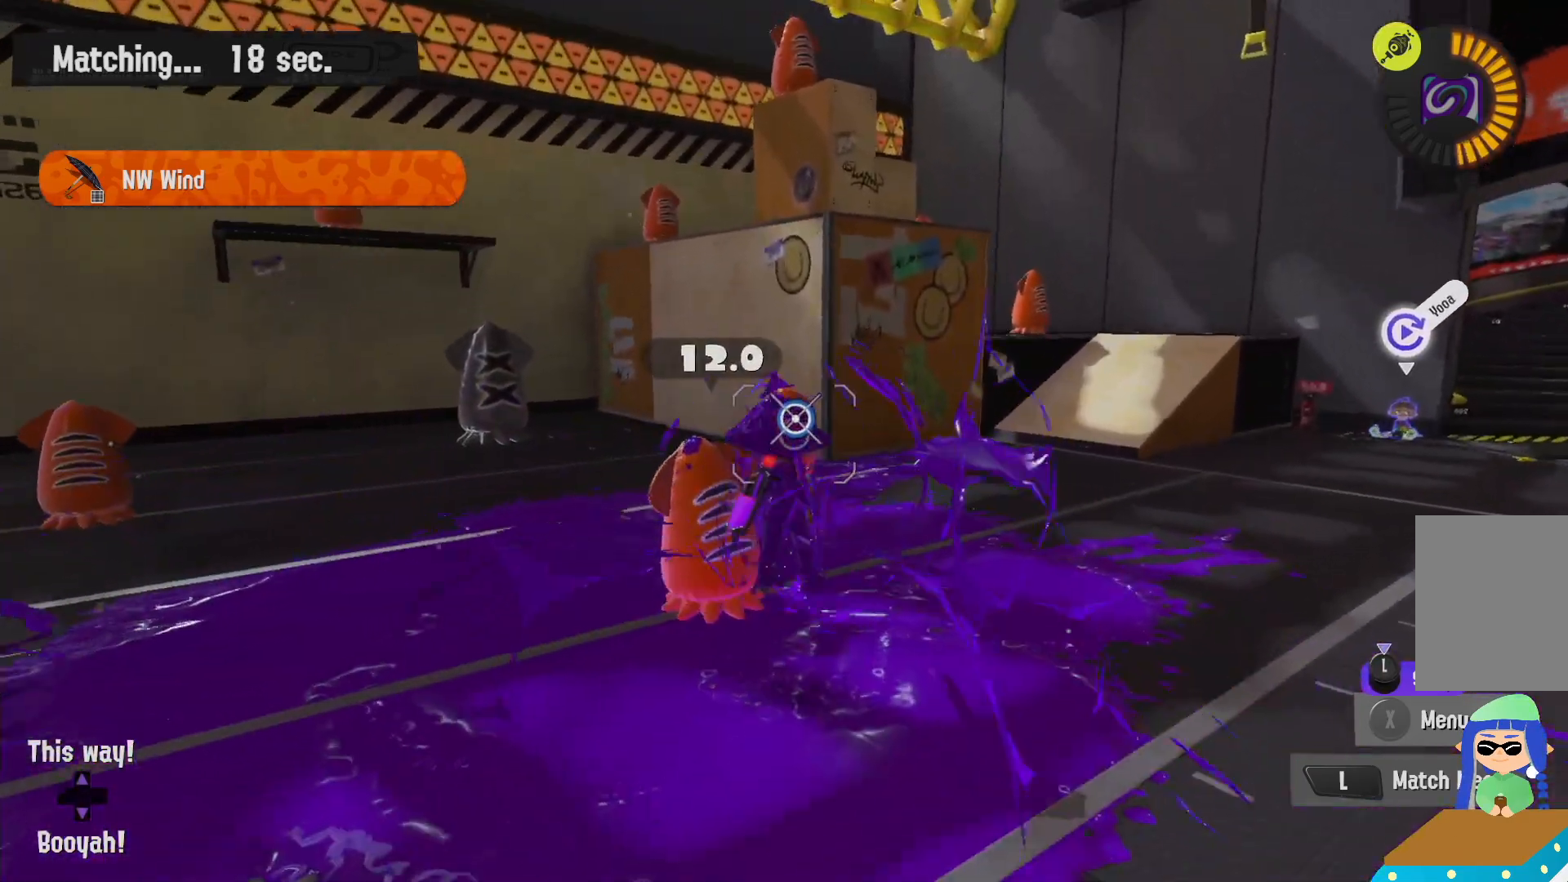
{"buttons": ["B", "R2"], "left_stick": "up-left", "right_stick": "center", "events": [[117, "left_stick", "up-left"], [200, "B", "down"]]}
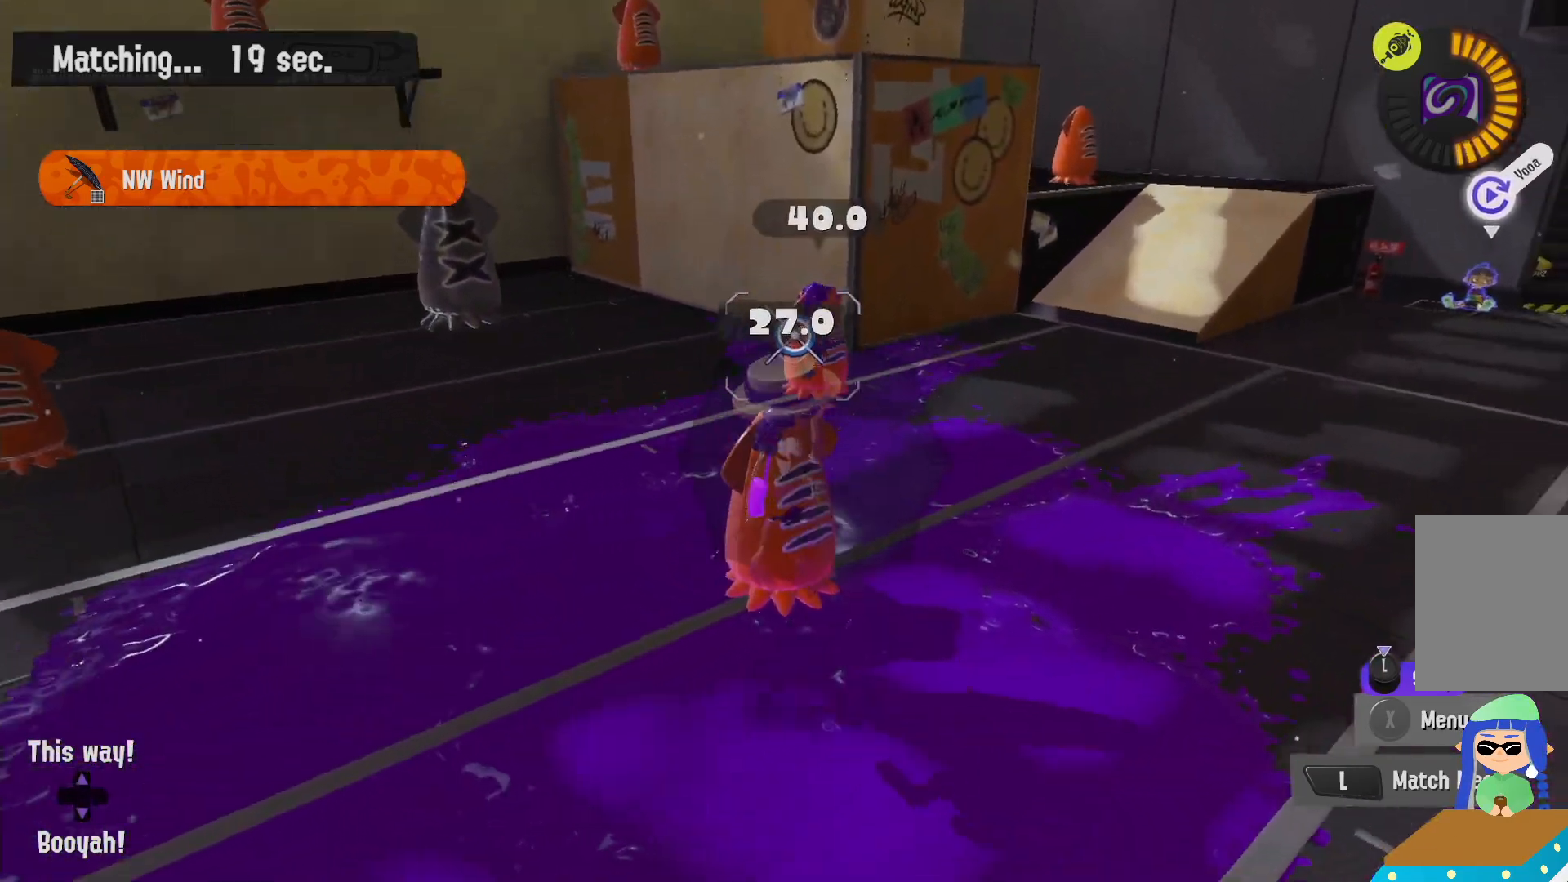
{"buttons": ["R2"], "left_stick": "up", "right_stick": "center", "events": [[17, "left_stick", "up"], [133, "B", "up"]]}
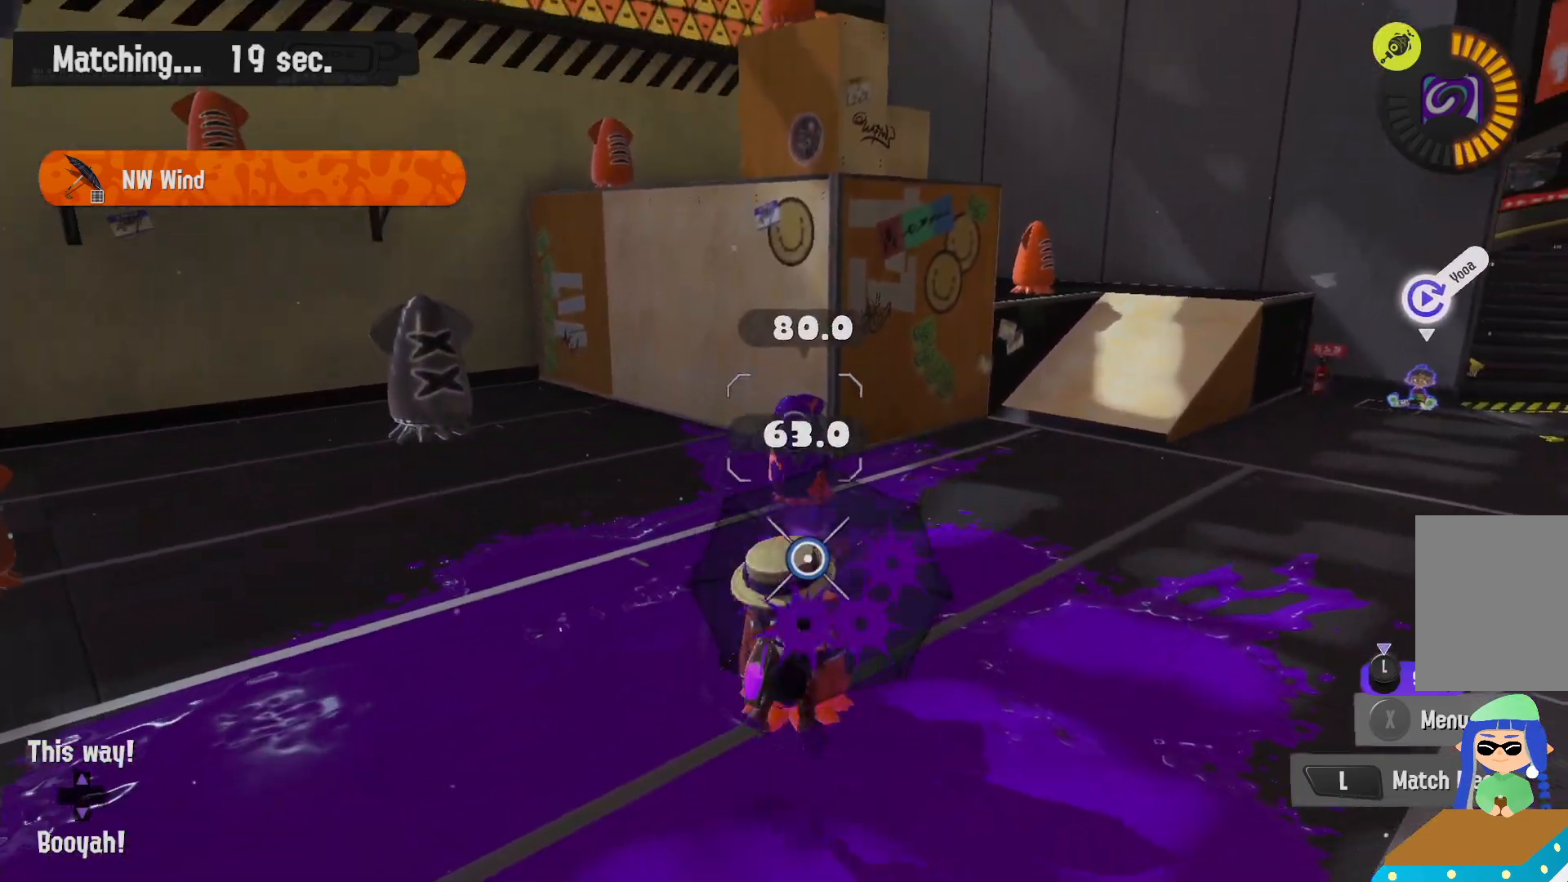
{"buttons": ["R2"], "left_stick": "up-right", "right_stick": "center", "events": [[100, "B", "down"], [500, "B", "up"], [500, "left_stick", "up-right"]]}
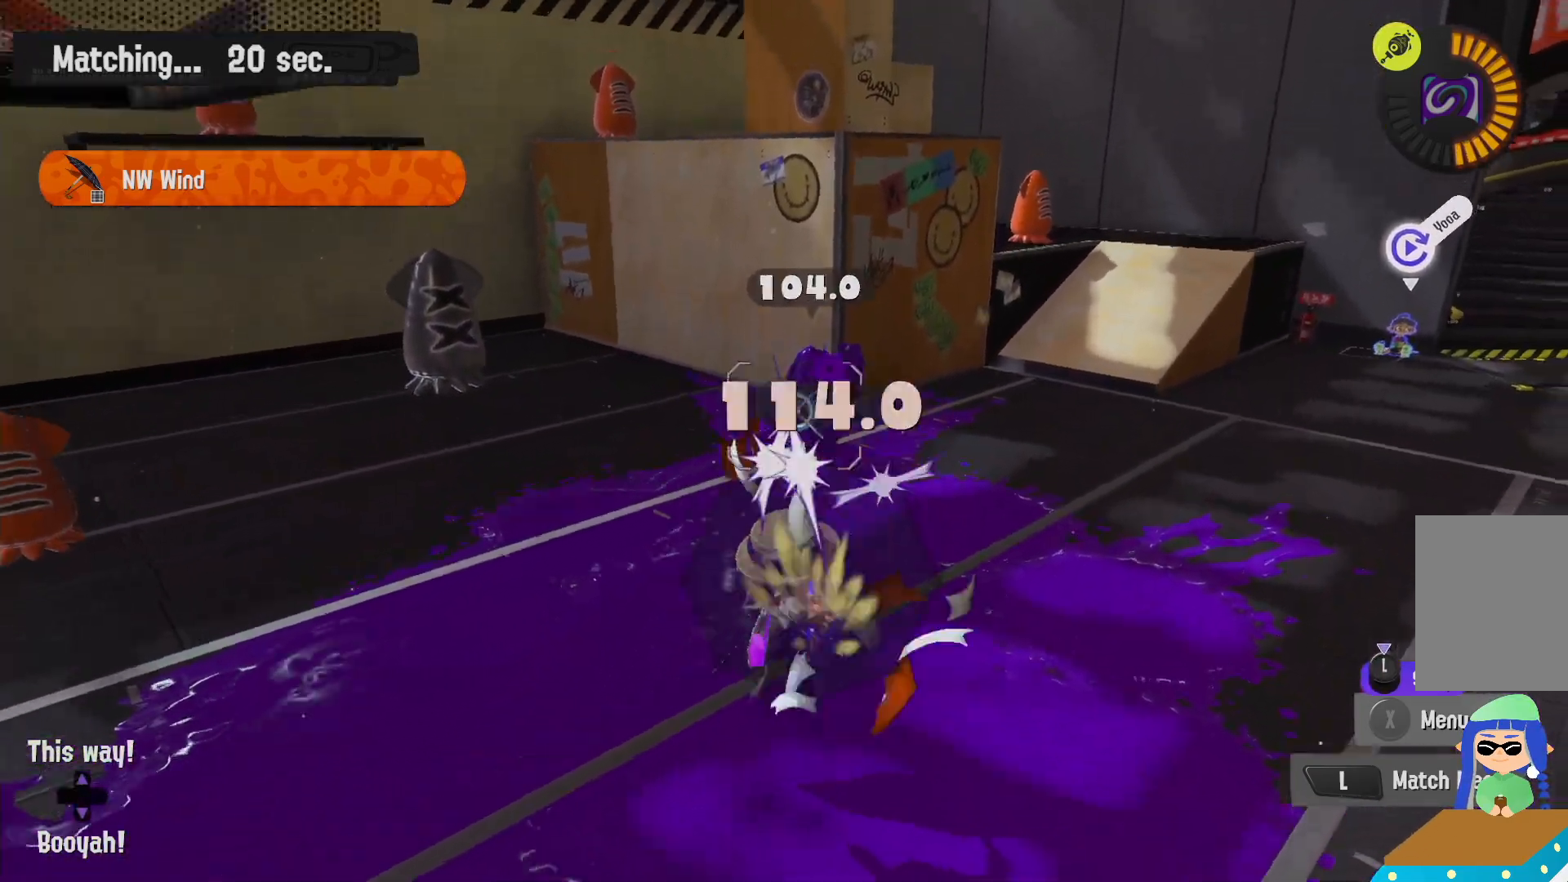
{"buttons": ["L2"], "left_stick": "left", "right_stick": "center", "events": [[100, "left_stick", "right"], [233, "R2", "up"], [267, "left_stick", "down"], [317, "L2", "down"], [333, "left_stick", "left"], [367, "right_stick", "down-right"], [433, "right_stick", "center"]]}
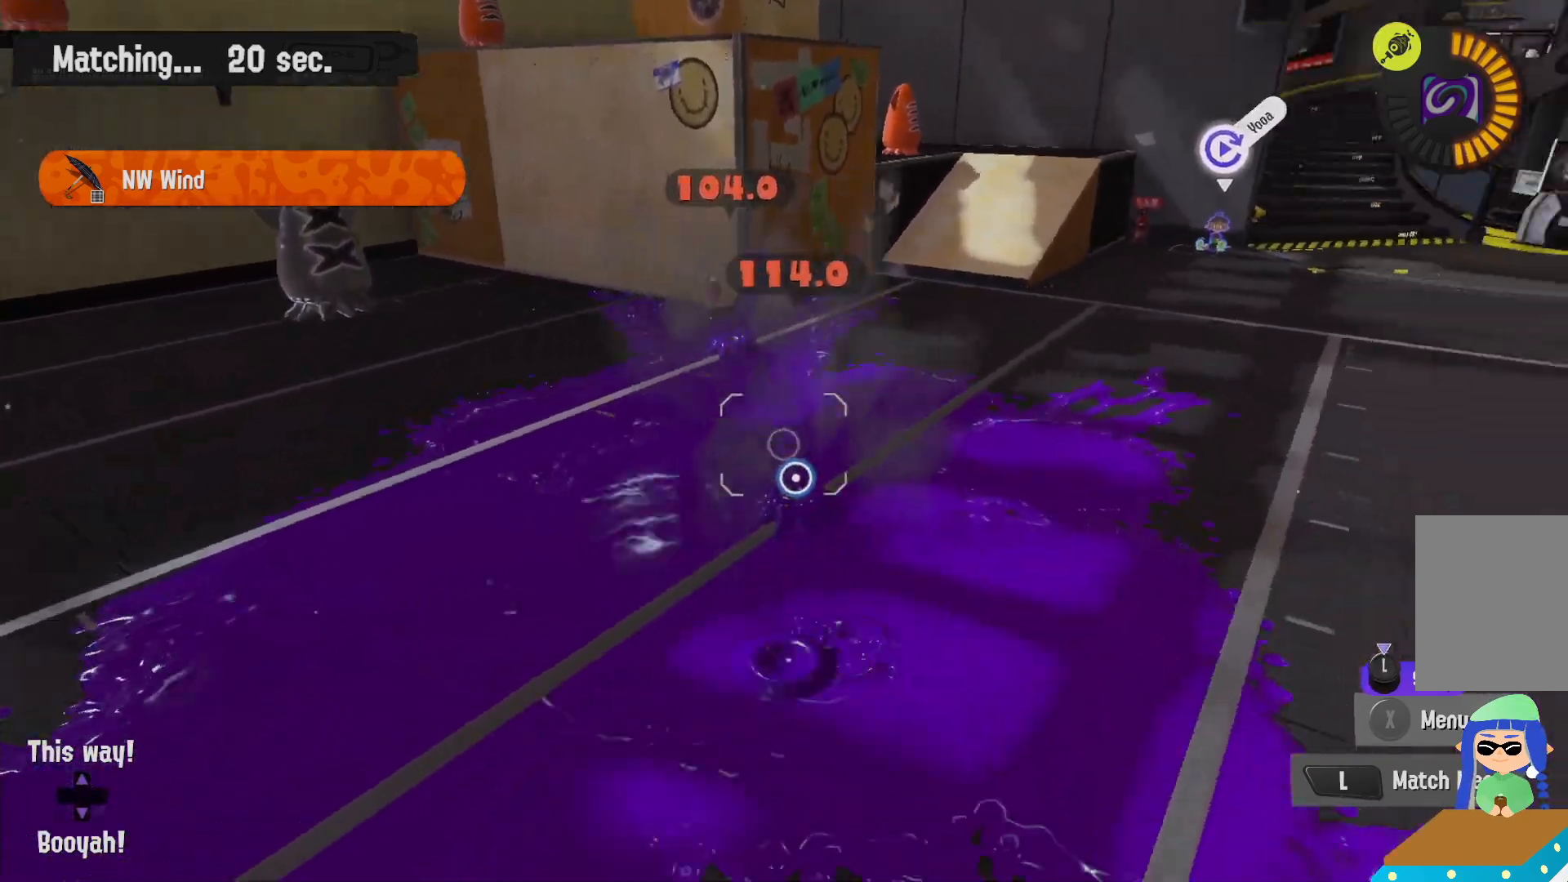
{"buttons": ["L2"], "left_stick": "up", "right_stick": "center", "events": [[333, "B", "down"], [333, "left_stick", "up-right"], [467, "B", "up"], [500, "left_stick", "up"]]}
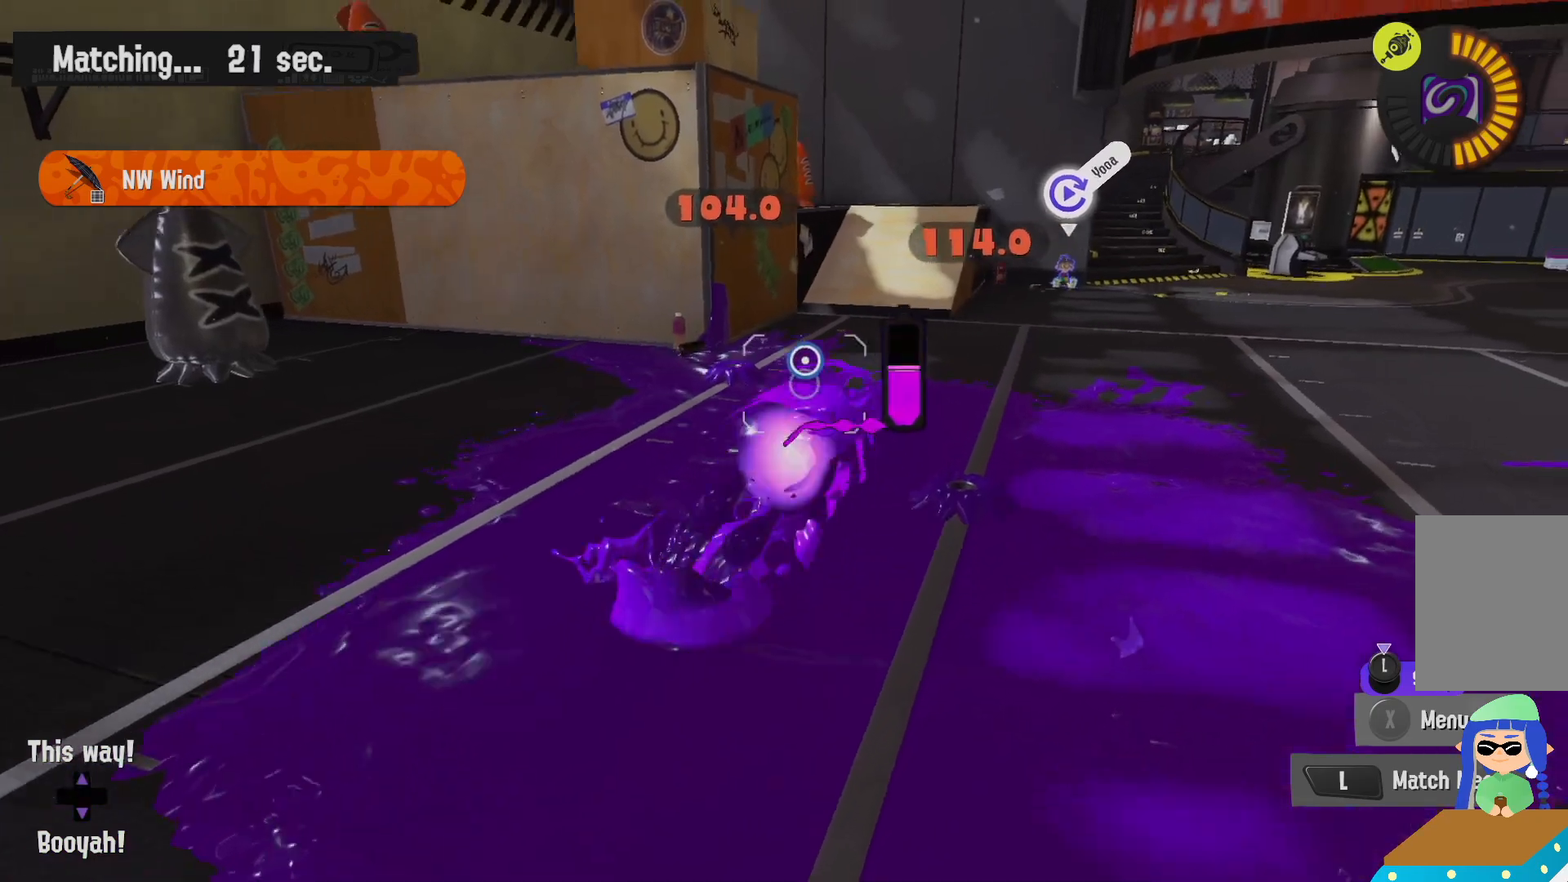
{"buttons": ["L2"], "left_stick": "up-right", "right_stick": "center", "events": [[317, "left_stick", "up-right"], [317, "right_stick", "left"], [450, "right_stick", "center"]]}
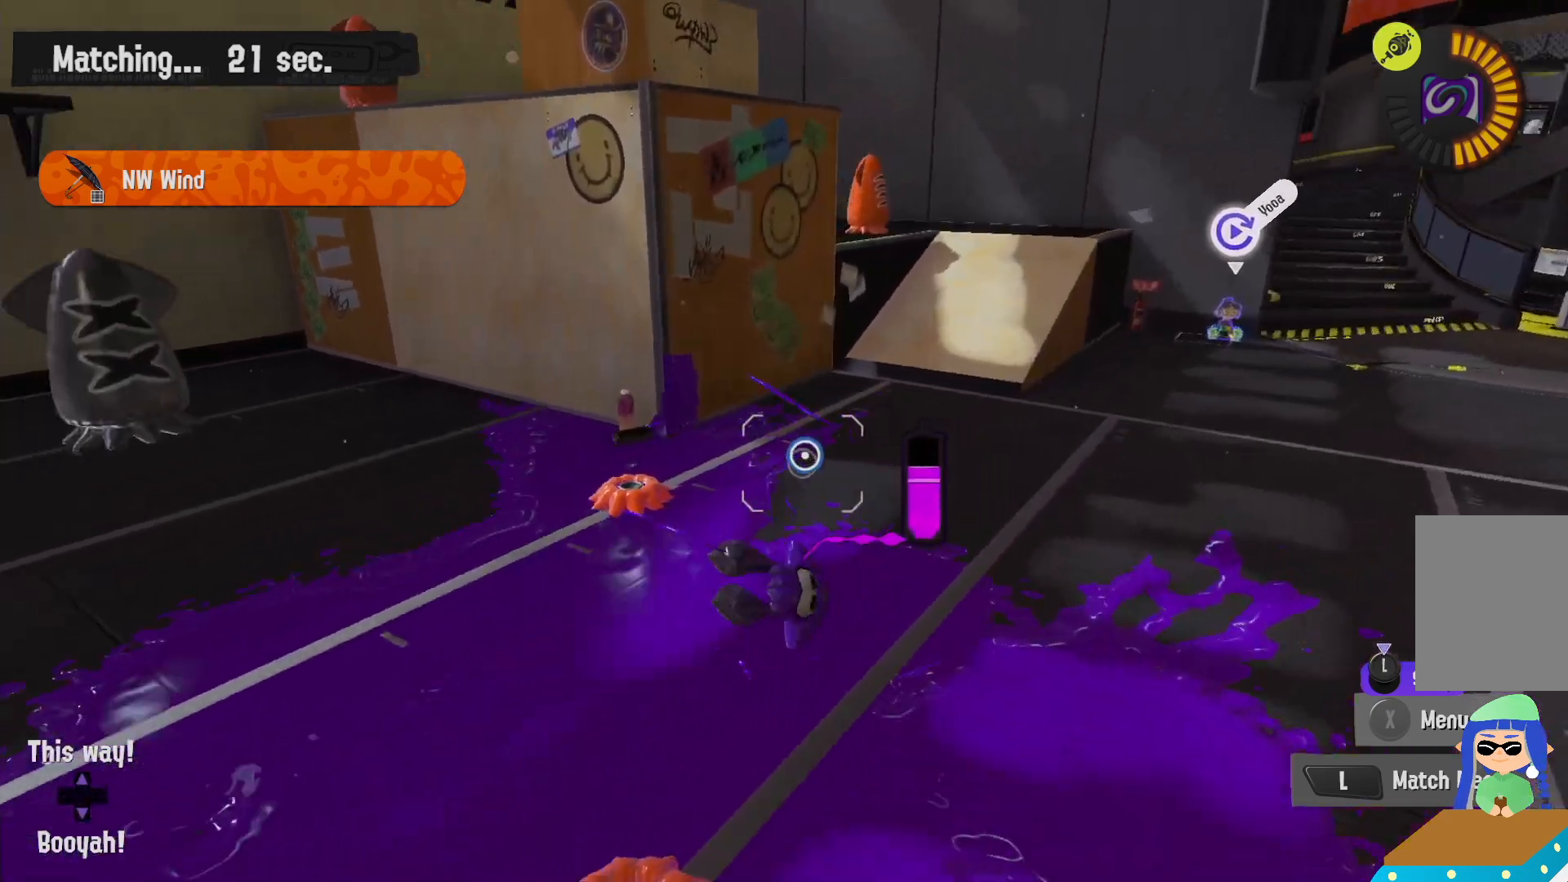
{"buttons": ["B", "R2"], "left_stick": "up-right", "right_stick": "center", "events": [[217, "B", "down"], [333, "R2", "down"], [350, "L2", "up"]]}
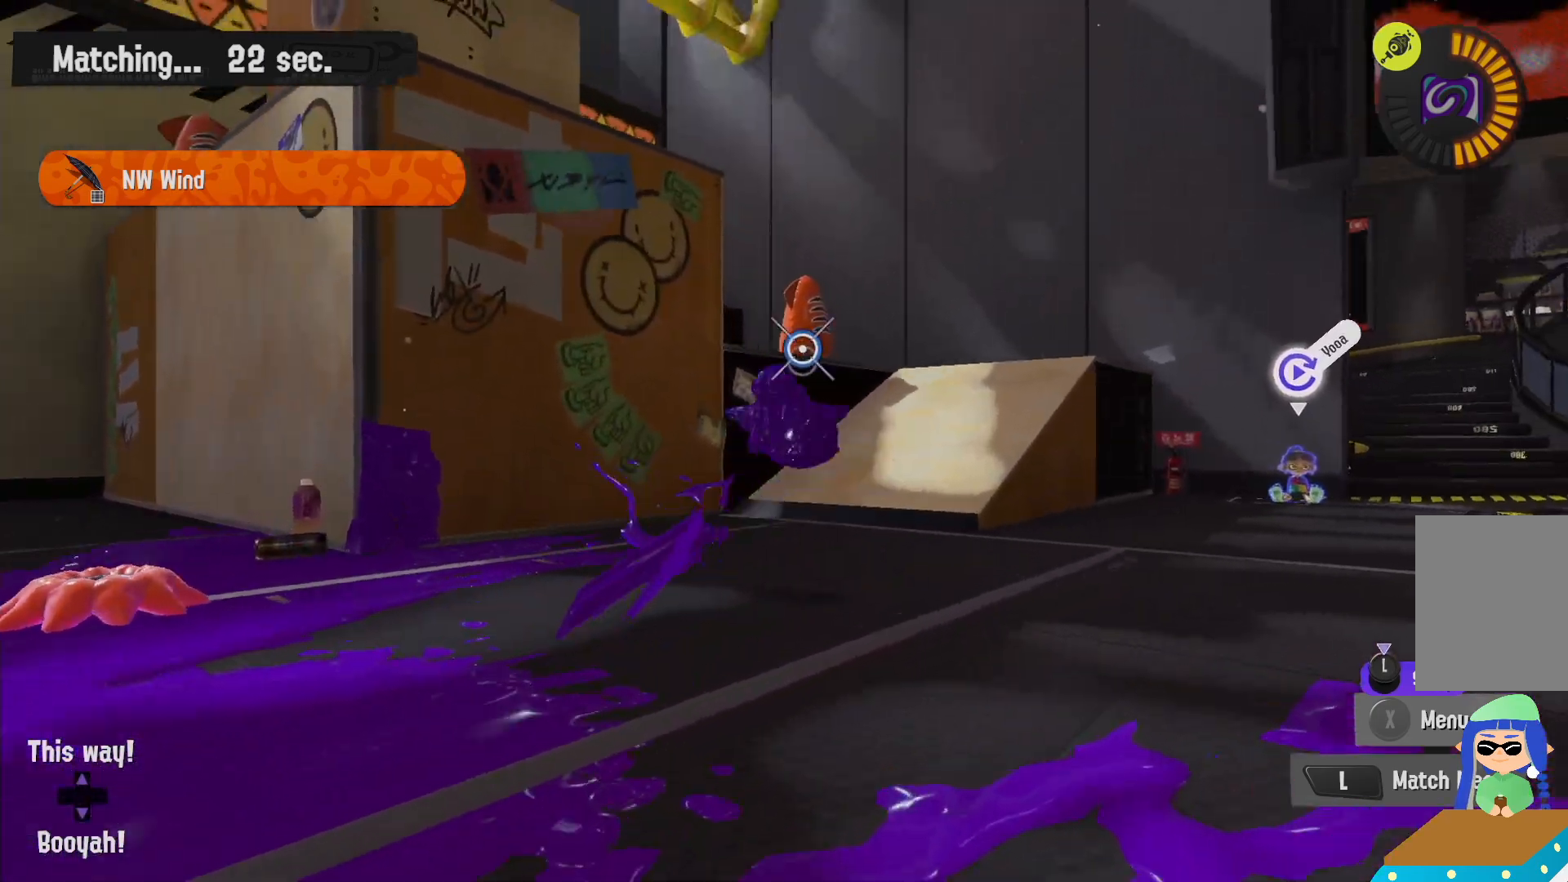
{"buttons": ["R2"], "left_stick": "left", "right_stick": "center", "events": [[183, "B", "up"], [383, "left_stick", "down-right"], [450, "left_stick", "left"]]}
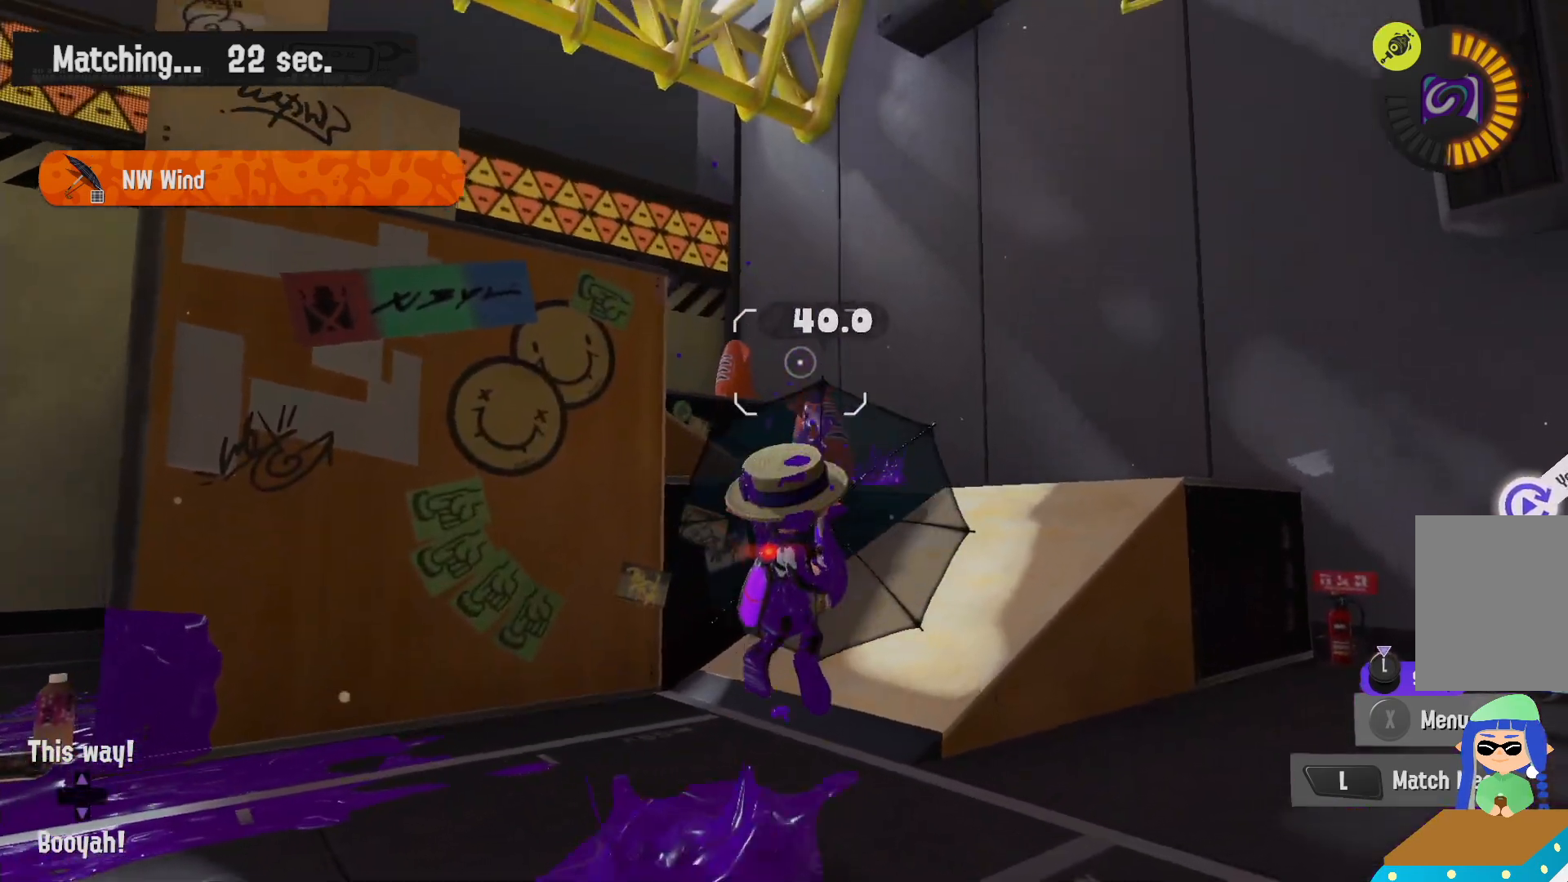
{"buttons": ["R2"], "left_stick": "up", "right_stick": "center", "events": [[117, "left_stick", "up-left"], [200, "B", "down"], [367, "B", "up"], [367, "left_stick", "up"]]}
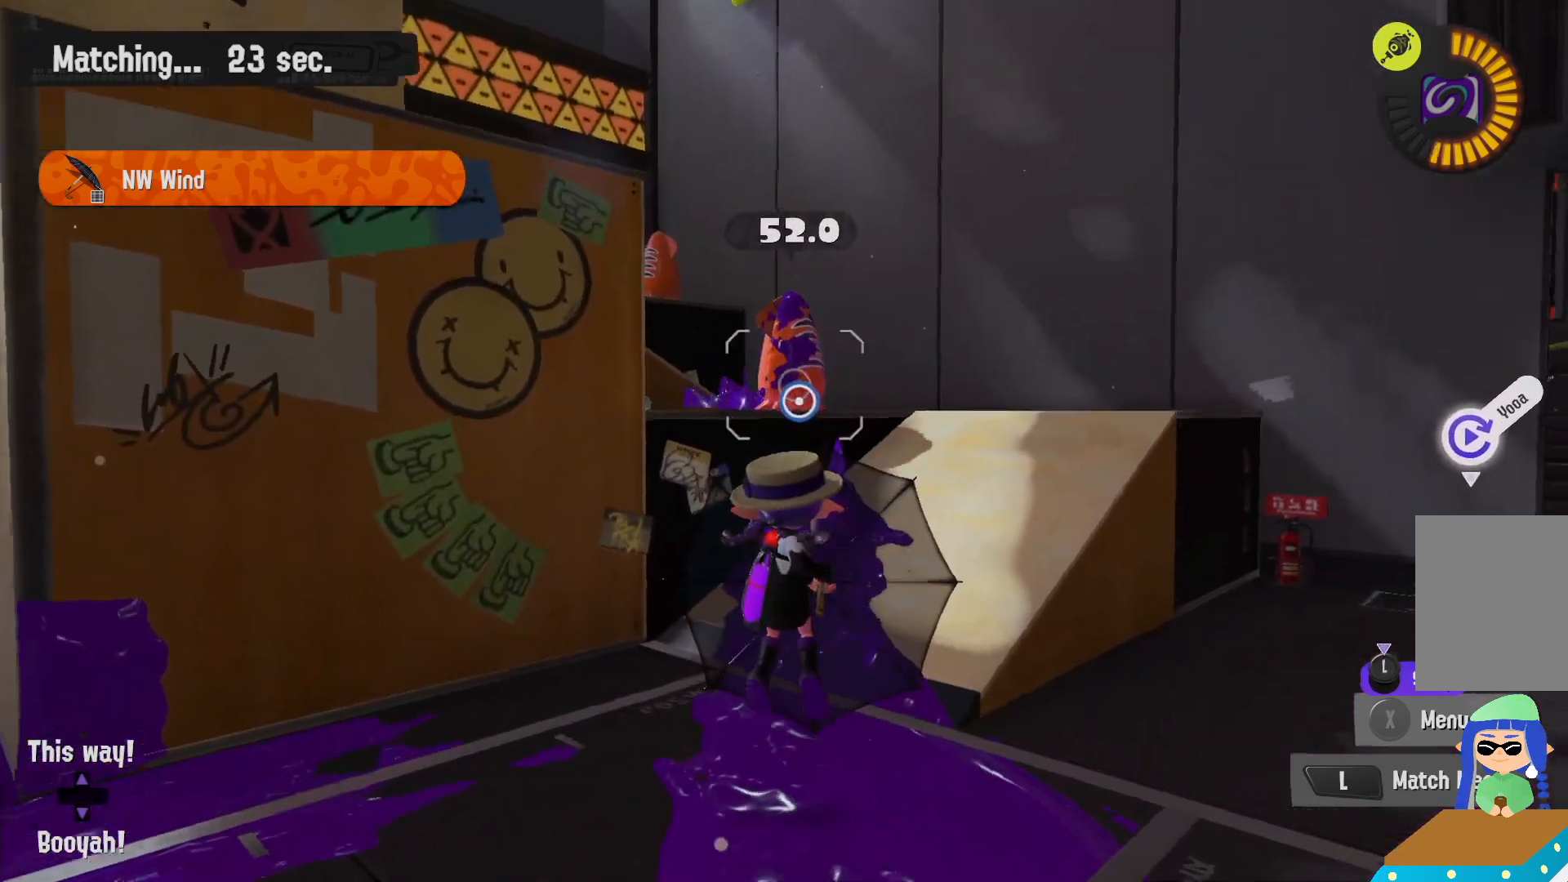
{"buttons": ["L2"], "left_stick": "up-right", "right_stick": "center", "events": [[200, "R2", "up"], [233, "L2", "down"], [283, "right_stick", "left"], [350, "left_stick", "up-right"], [433, "right_stick", "center"]]}
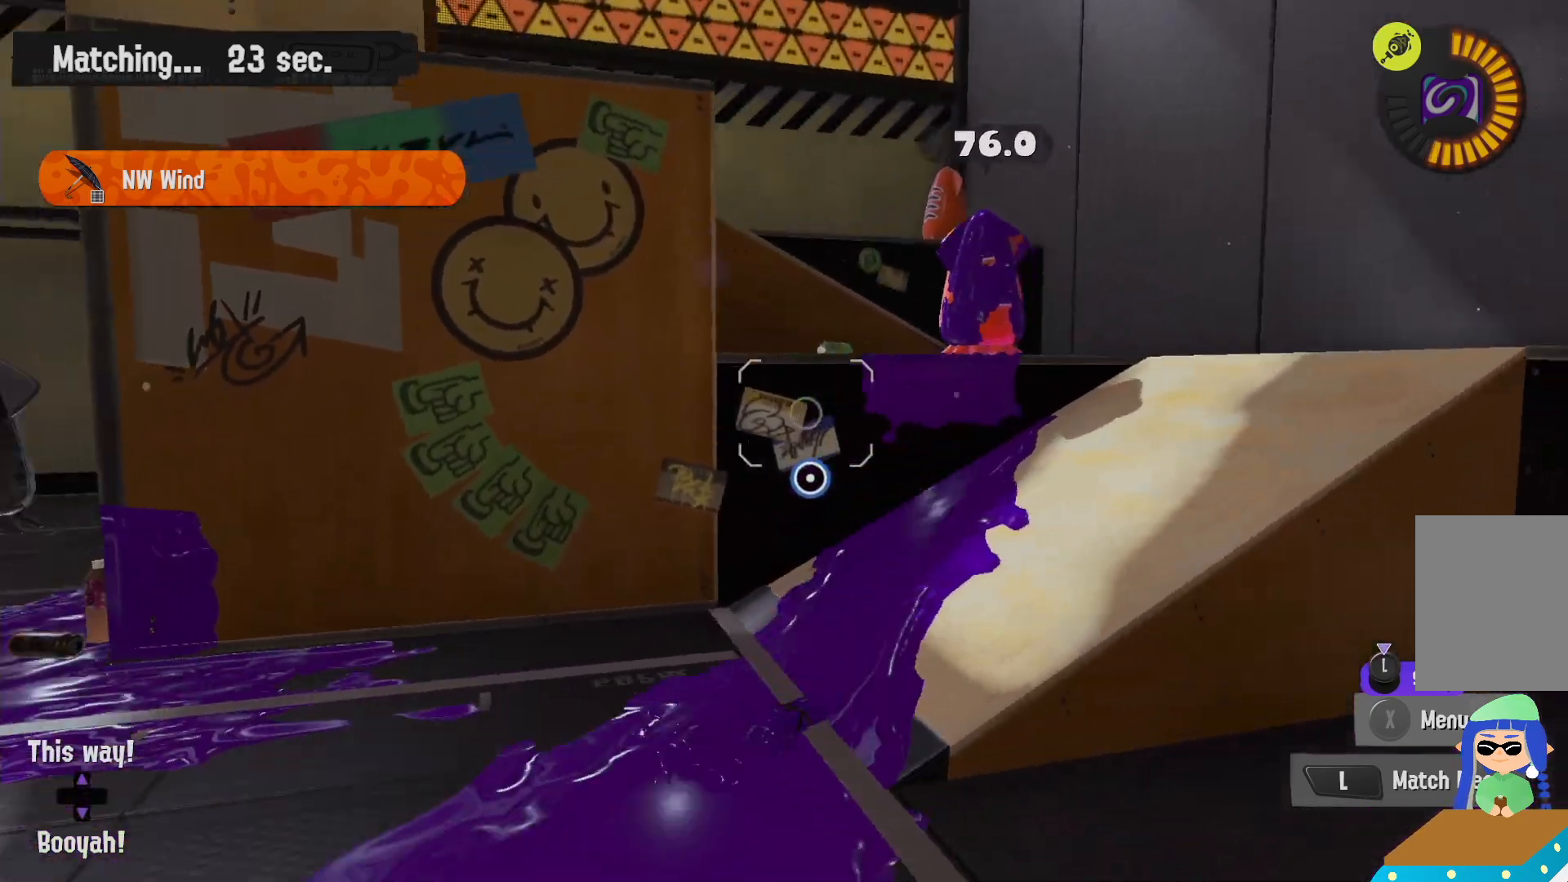
{"buttons": ["B", "R2"], "left_stick": "up-right", "right_stick": "center", "events": [[100, "B", "down"], [167, "R2", "down"], [250, "L2", "up"]]}
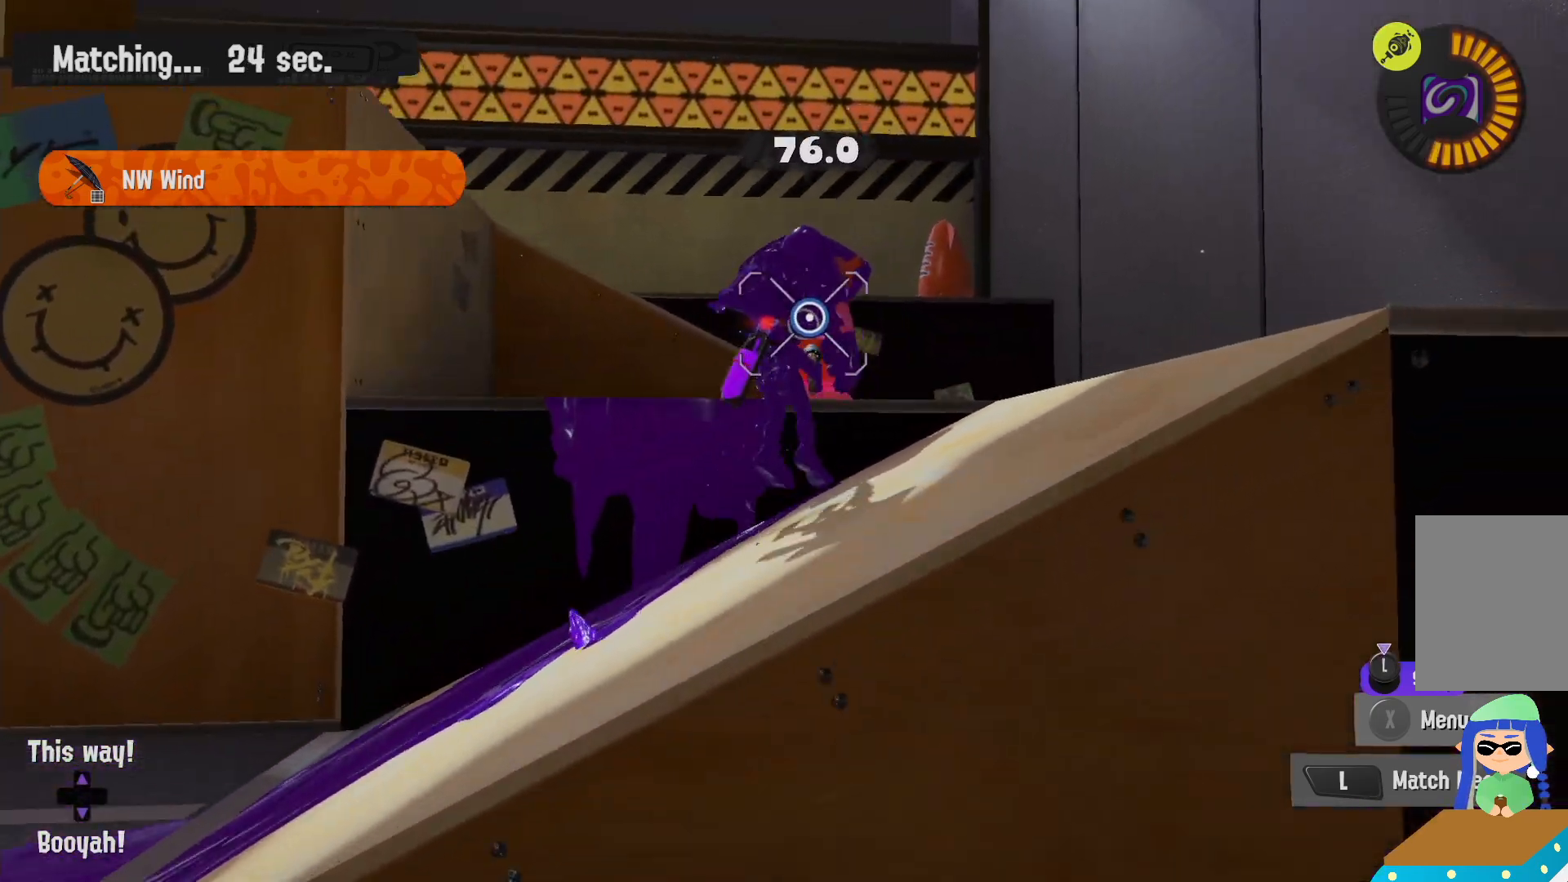
{"buttons": ["B", "R2"], "left_stick": "up-right", "right_stick": "center", "events": [[183, "R2", "up"], [233, "B", "up"], [333, "B", "down"], [417, "R2", "down"]]}
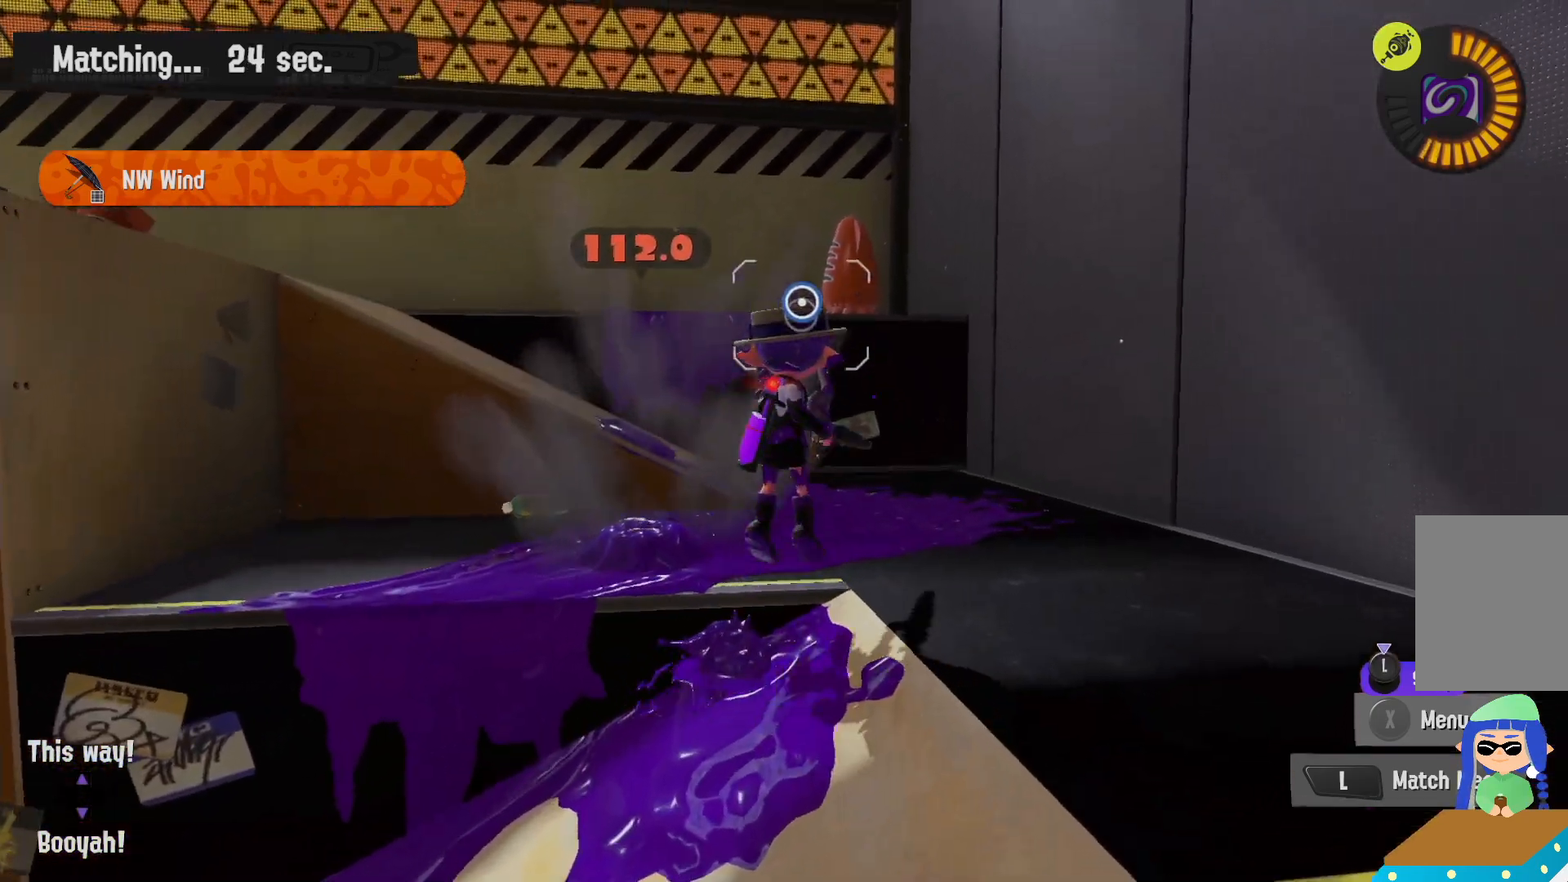
{"buttons": ["R2"], "left_stick": "up-right", "right_stick": "center", "events": [[117, "B", "up"]]}
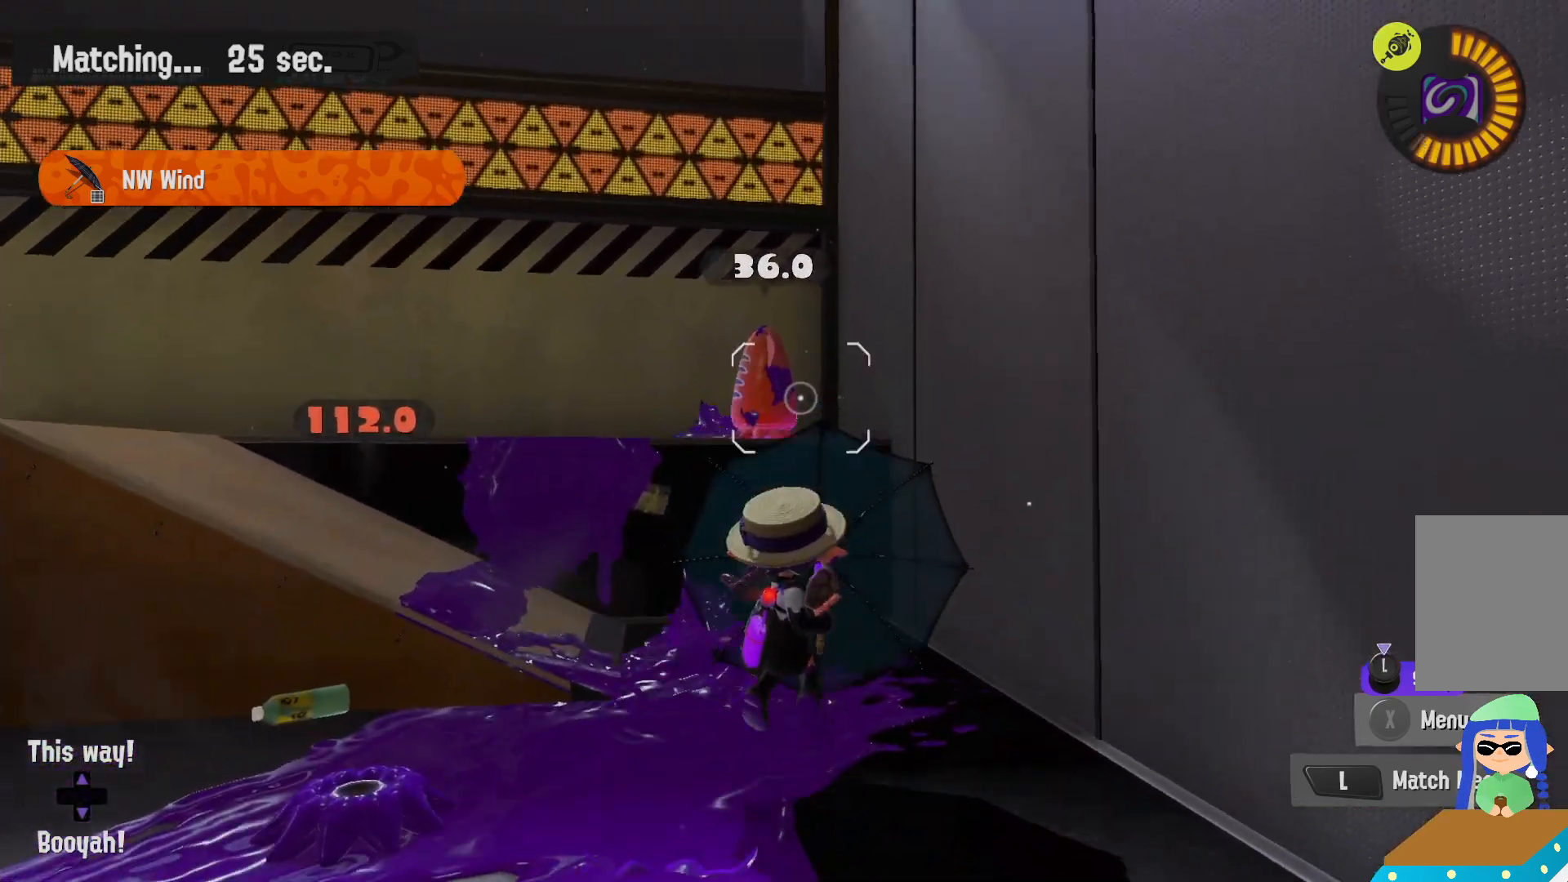
{"buttons": ["L2"], "left_stick": "up-left", "right_stick": "center", "events": [[17, "left_stick", "up"], [133, "L2", "down"], [133, "R2", "up"], [133, "left_stick", "up-left"], [133, "right_stick", "down-right"], [383, "right_stick", "center"]]}
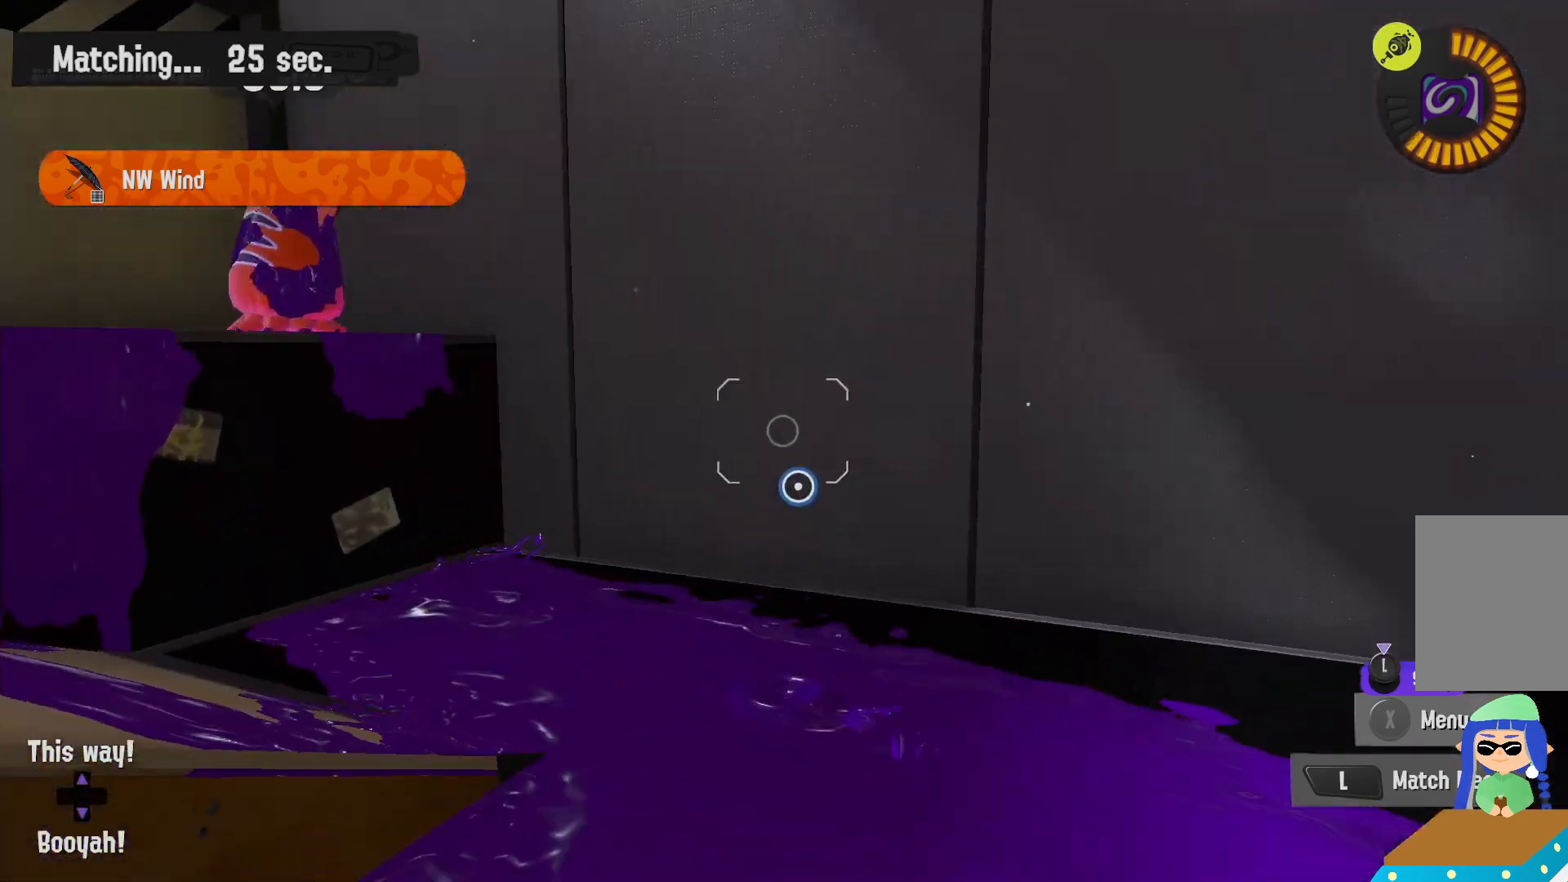
{"buttons": [], "left_stick": "left", "right_stick": "center", "events": [[67, "left_stick", "left"], [167, "B", "down"], [400, "L2", "up"], [433, "B", "up"]]}
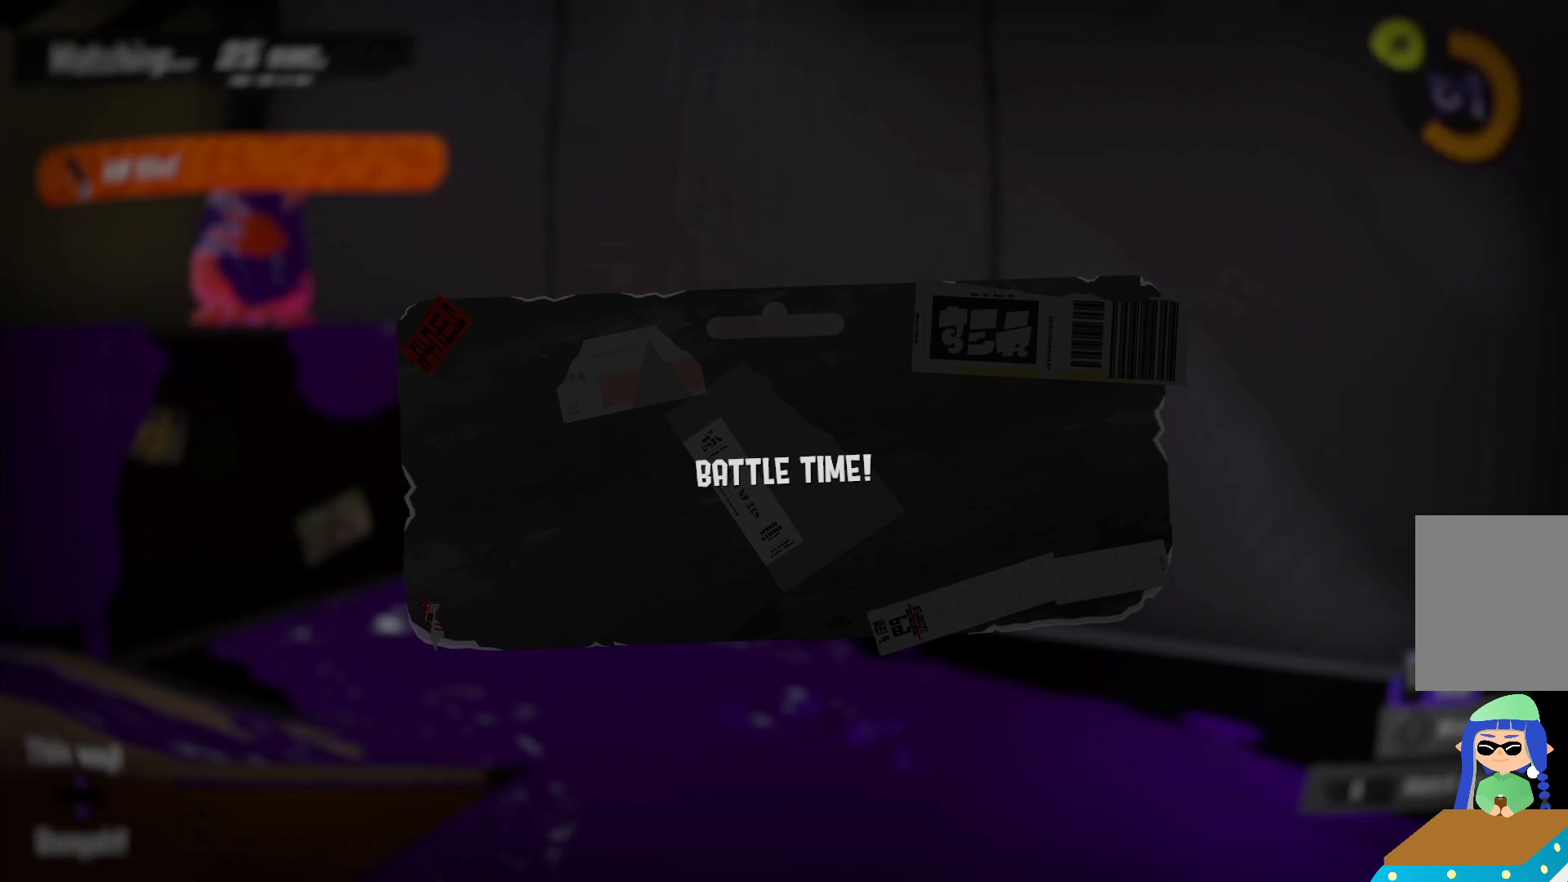
{"buttons": [], "left_stick": "center", "right_stick": "center", "events": [[33, "left_stick", "center"]]}